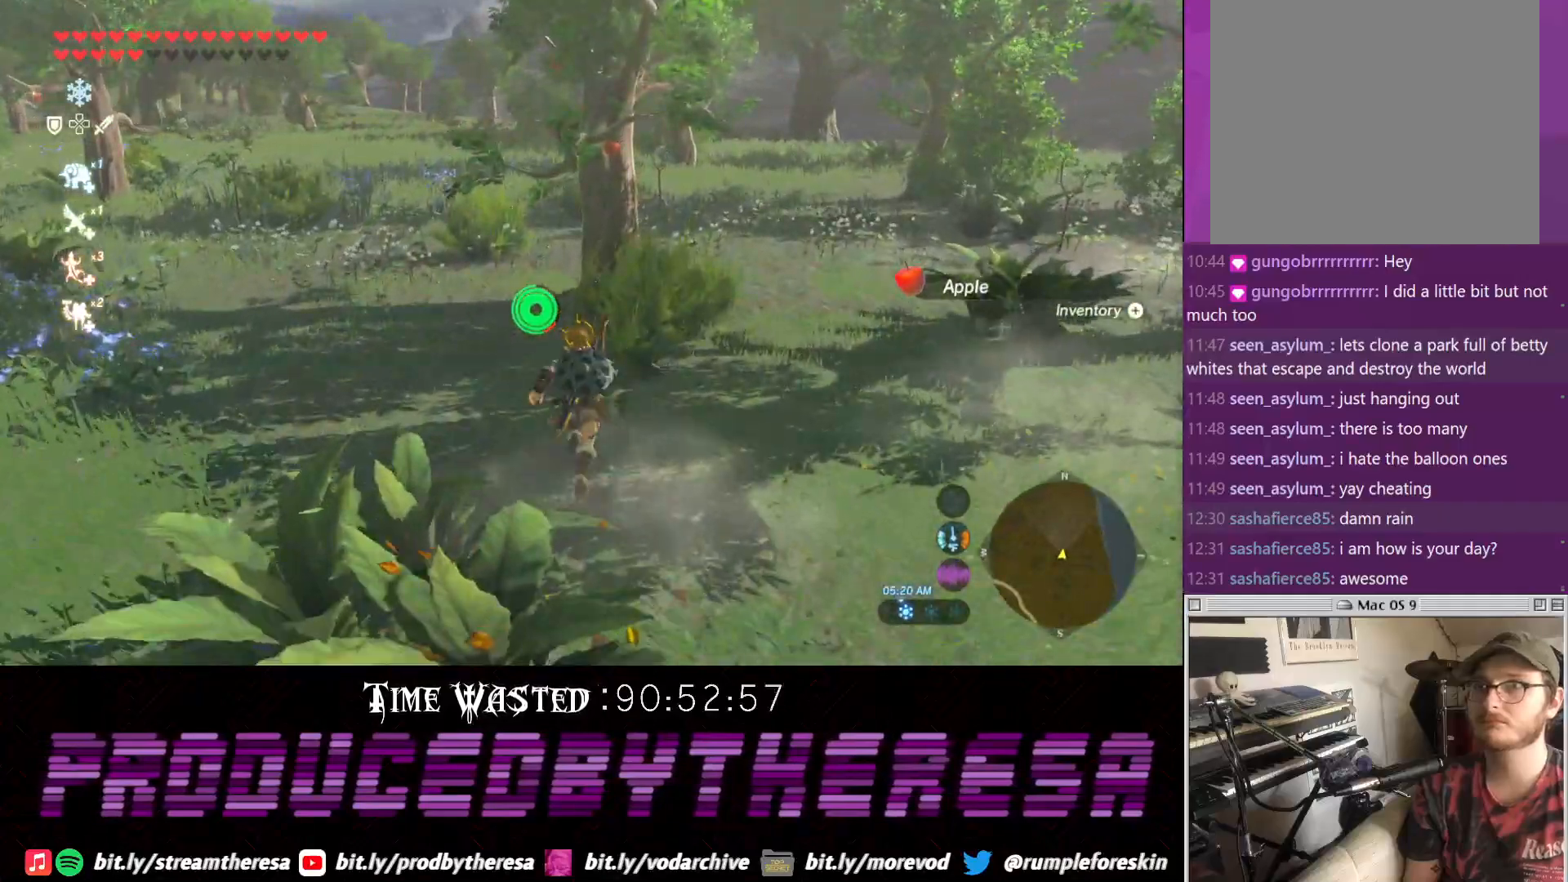
Gameplay with a controller (PlayStation layout); each line is a JSON object with the inputs held at the frame after it (dt_ms = milliseconds from this image to that frame). "events" lists button and stick changes between this image and that frame as [ms after this image, input, new state], when the widget could be followed in between. Not read: CROSS.
{"dt_ms": 500, "buttons": ["SQUARE"], "left_stick": "up", "right_stick": "center", "events": [[450, "SQUARE", "down"]]}
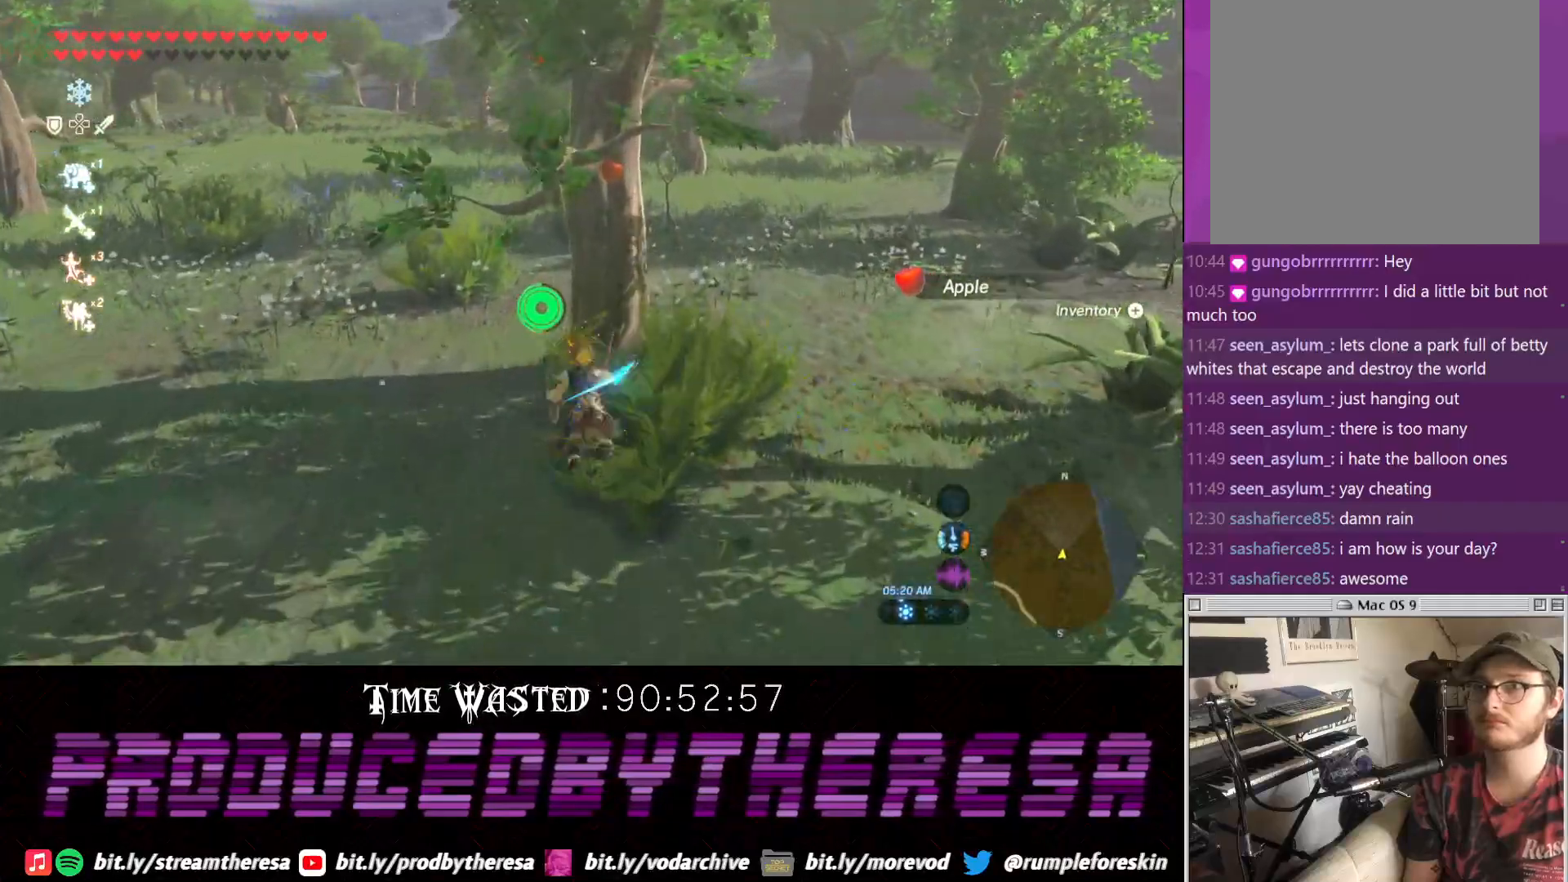
{"dt_ms": 500, "buttons": [], "left_stick": "center", "right_stick": "center", "events": [[17, "SQUARE", "up"], [150, "left_stick", "center"], [200, "right_stick", "up-right"], [400, "right_stick", "center"]]}
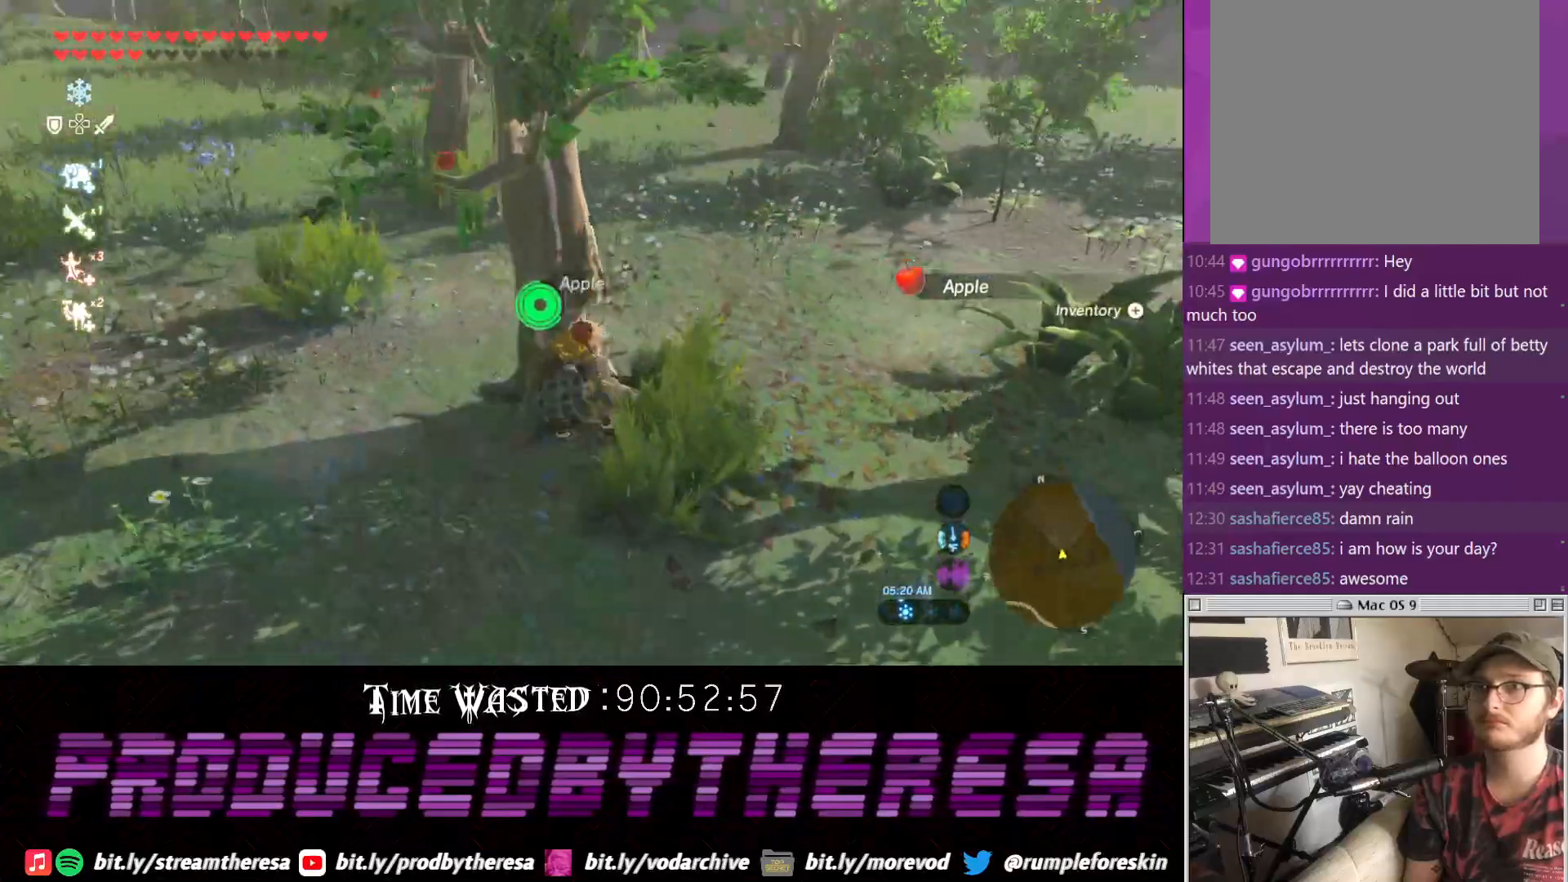
{"dt_ms": 500, "buttons": [], "left_stick": "down-left", "right_stick": "center", "events": [[183, "CIRCLE", "down"], [283, "CIRCLE", "up"], [283, "left_stick", "down-left"], [350, "CIRCLE", "down"], [483, "CIRCLE", "up"]]}
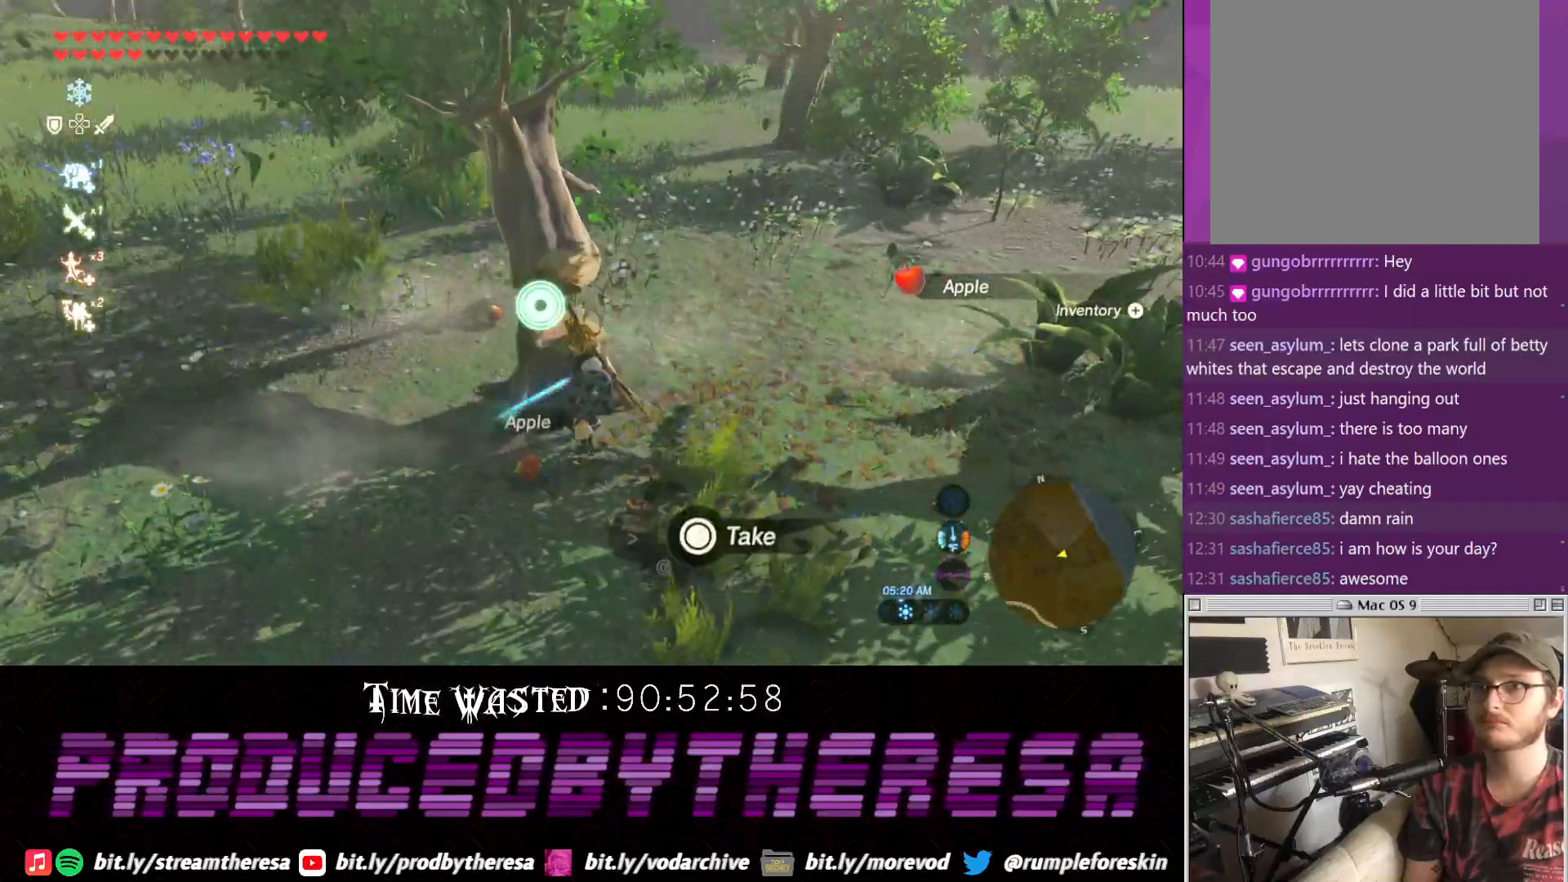
{"dt_ms": 500, "buttons": [], "left_stick": "up", "right_stick": "center"}
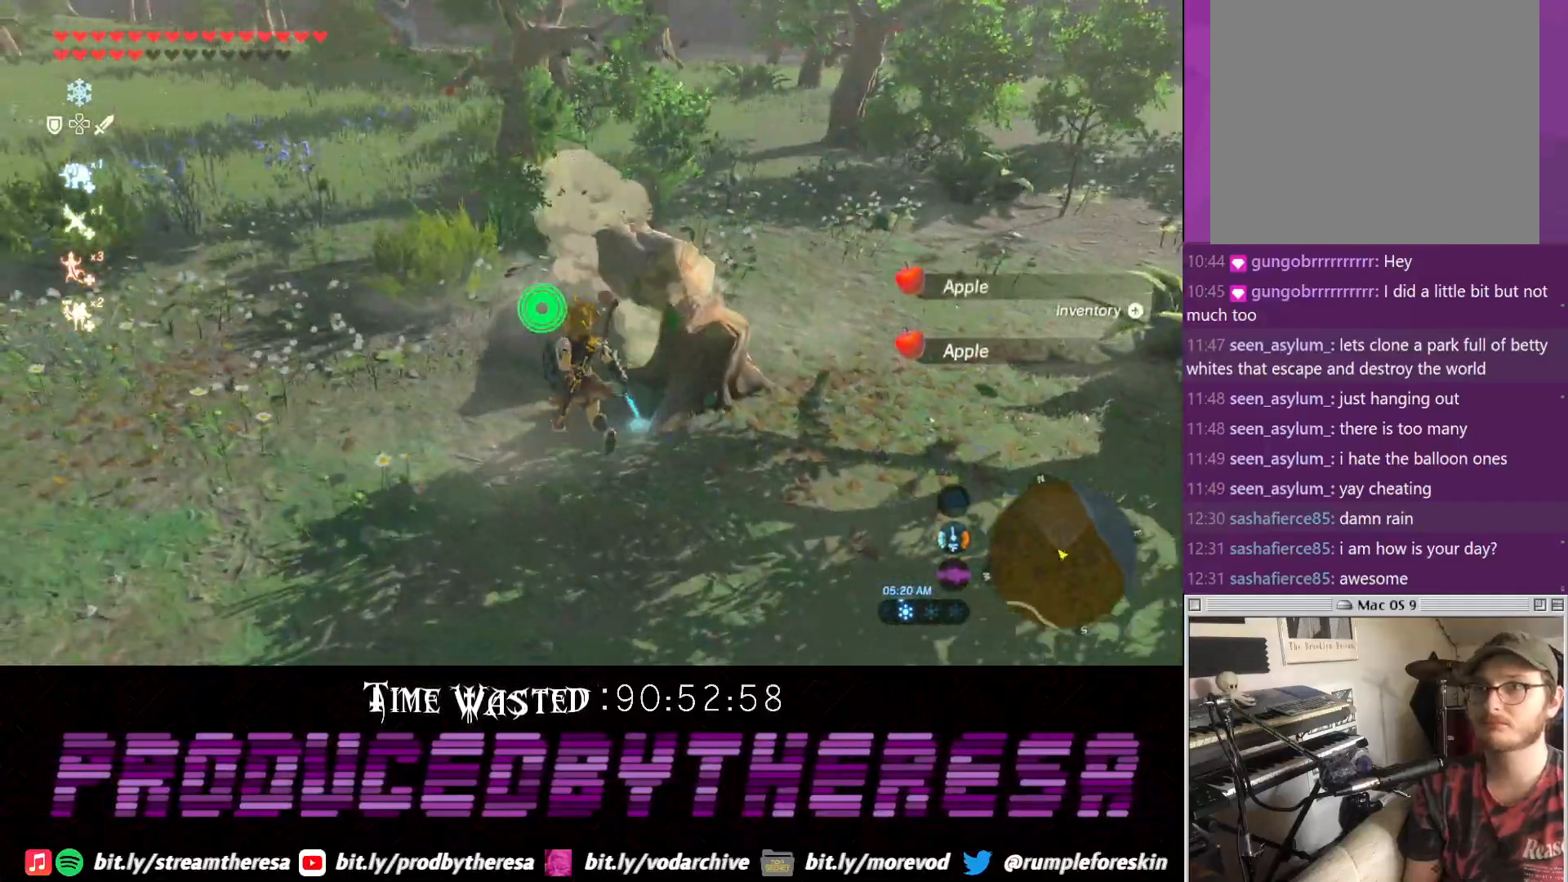
{"dt_ms": 1000, "buttons": [], "left_stick": "up", "right_stick": "down-left"}
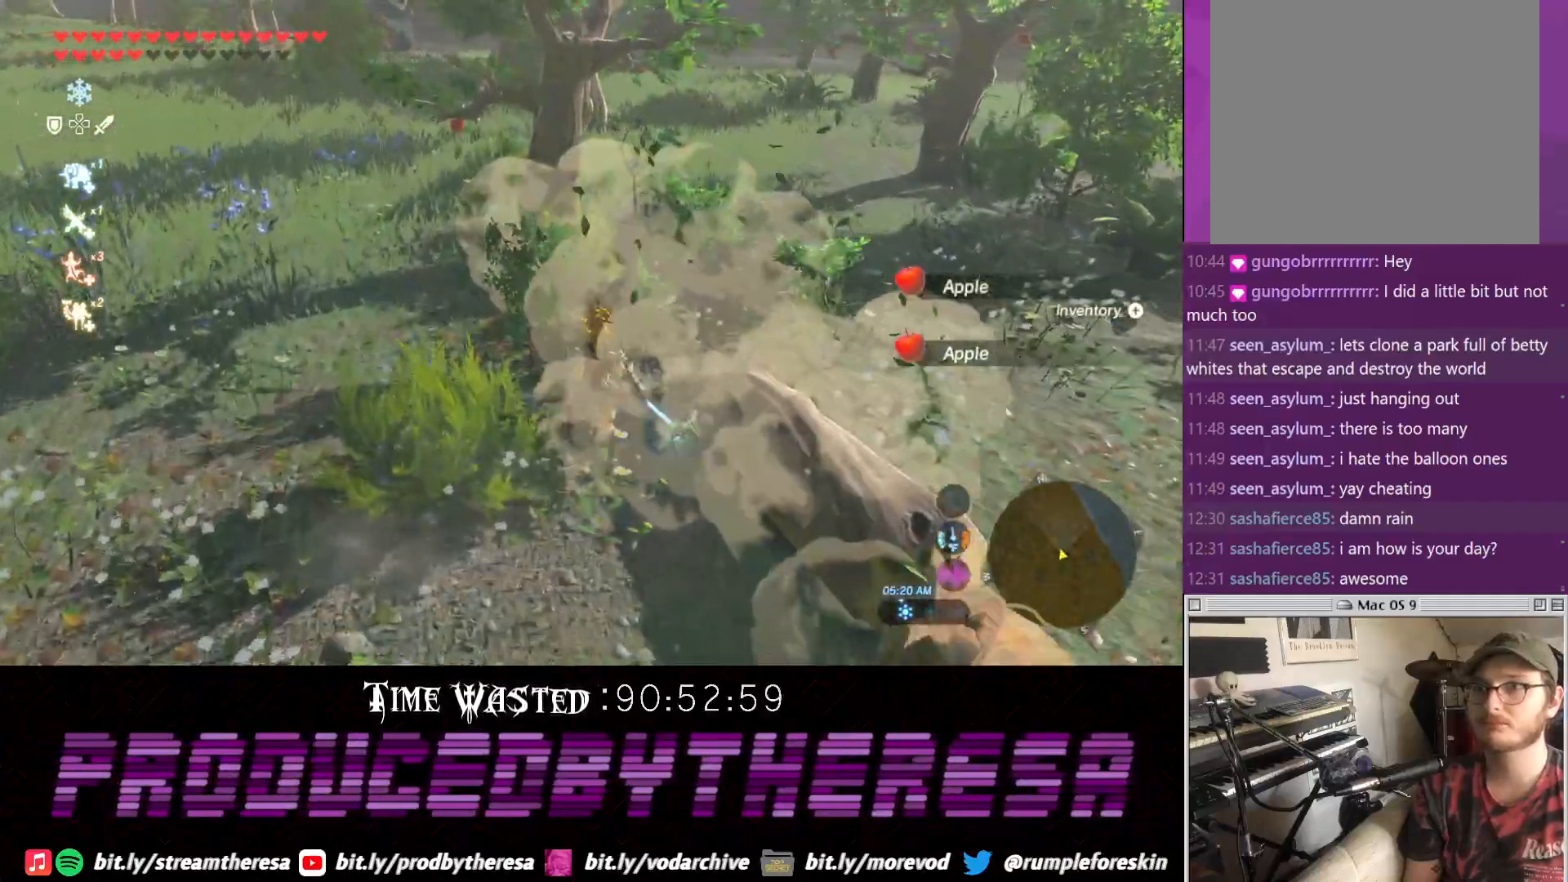
{"dt_ms": 500, "buttons": [], "left_stick": "up", "right_stick": "center", "events": [[200, "right_stick", "center"]]}
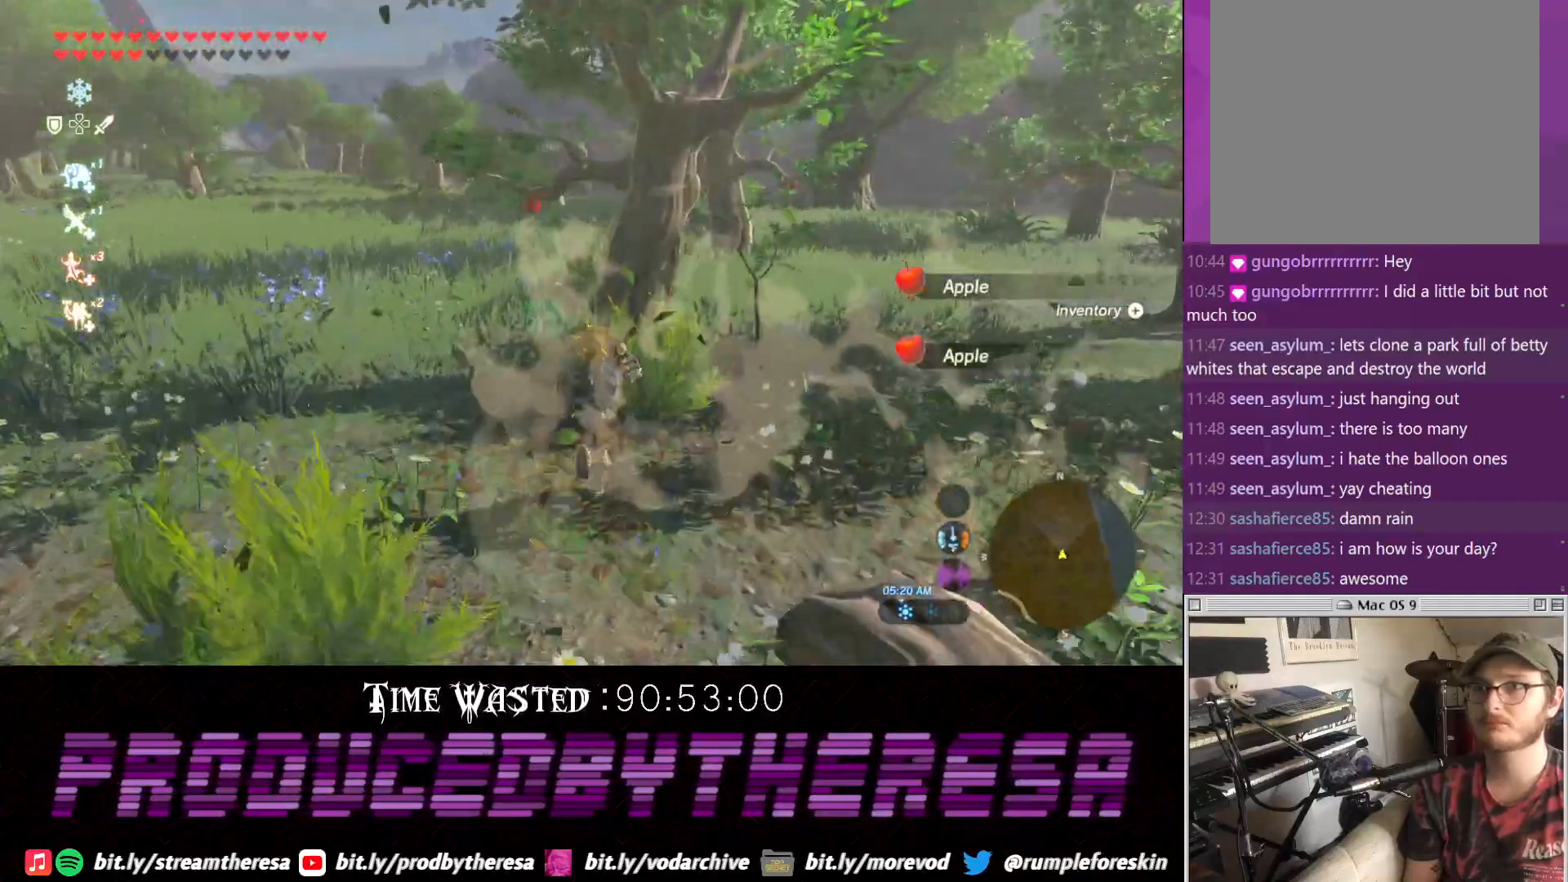
{"dt_ms": 500, "buttons": [], "left_stick": "up", "right_stick": "center", "events": [[267, "SQUARE", "down"], [350, "SQUARE", "up"]]}
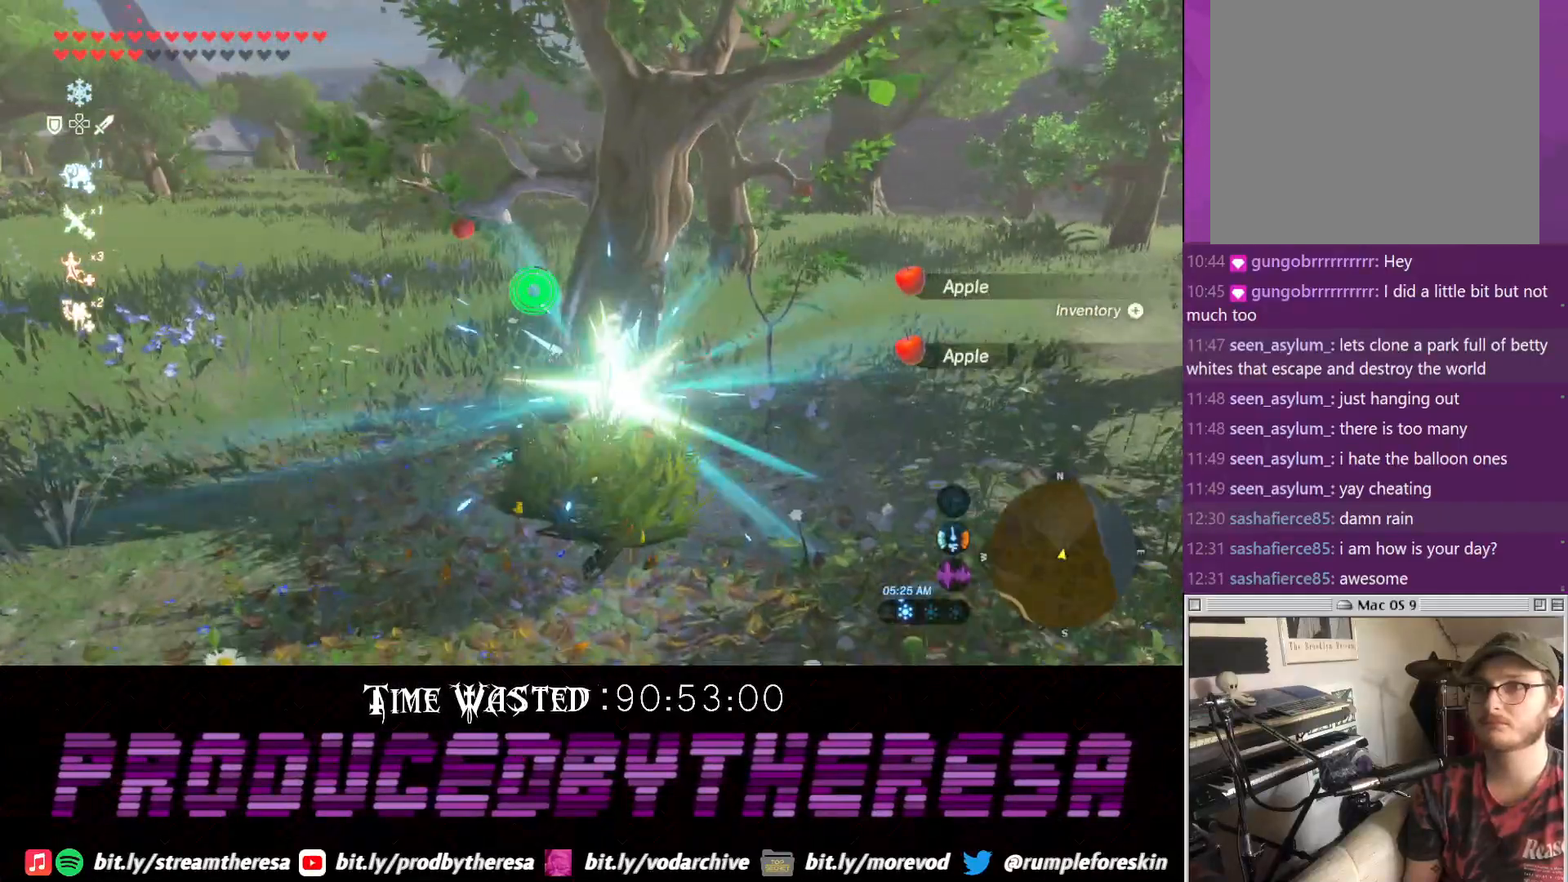
{"dt_ms": 500, "buttons": [], "left_stick": "center", "right_stick": "center", "events": [[33, "left_stick", "center"], [33, "right_stick", "up"], [350, "right_stick", "center"]]}
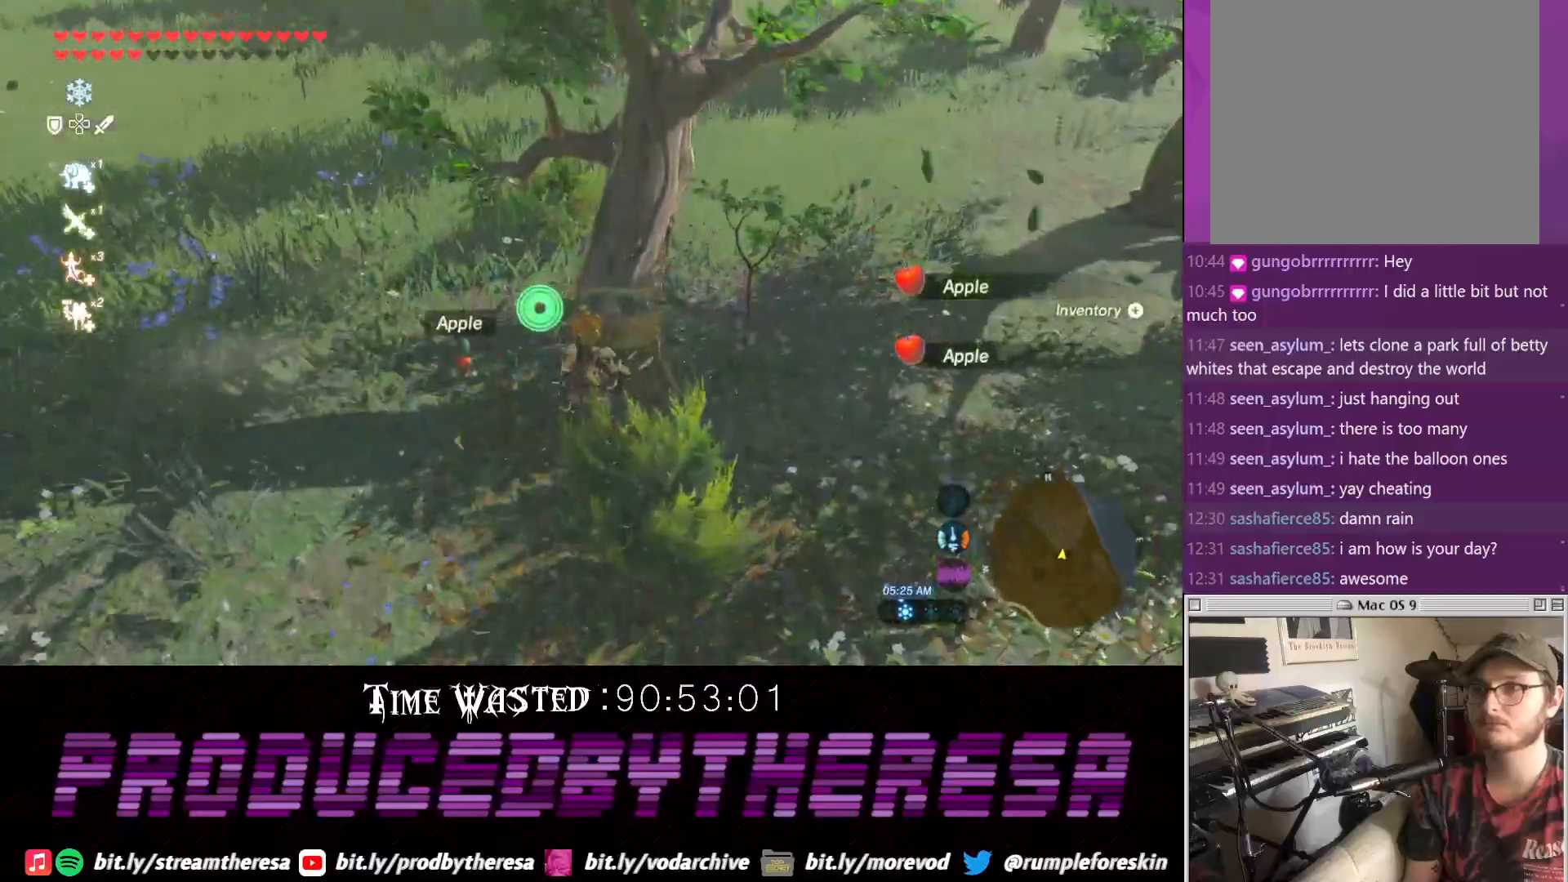
{"dt_ms": 500, "buttons": [], "left_stick": "left", "right_stick": "center"}
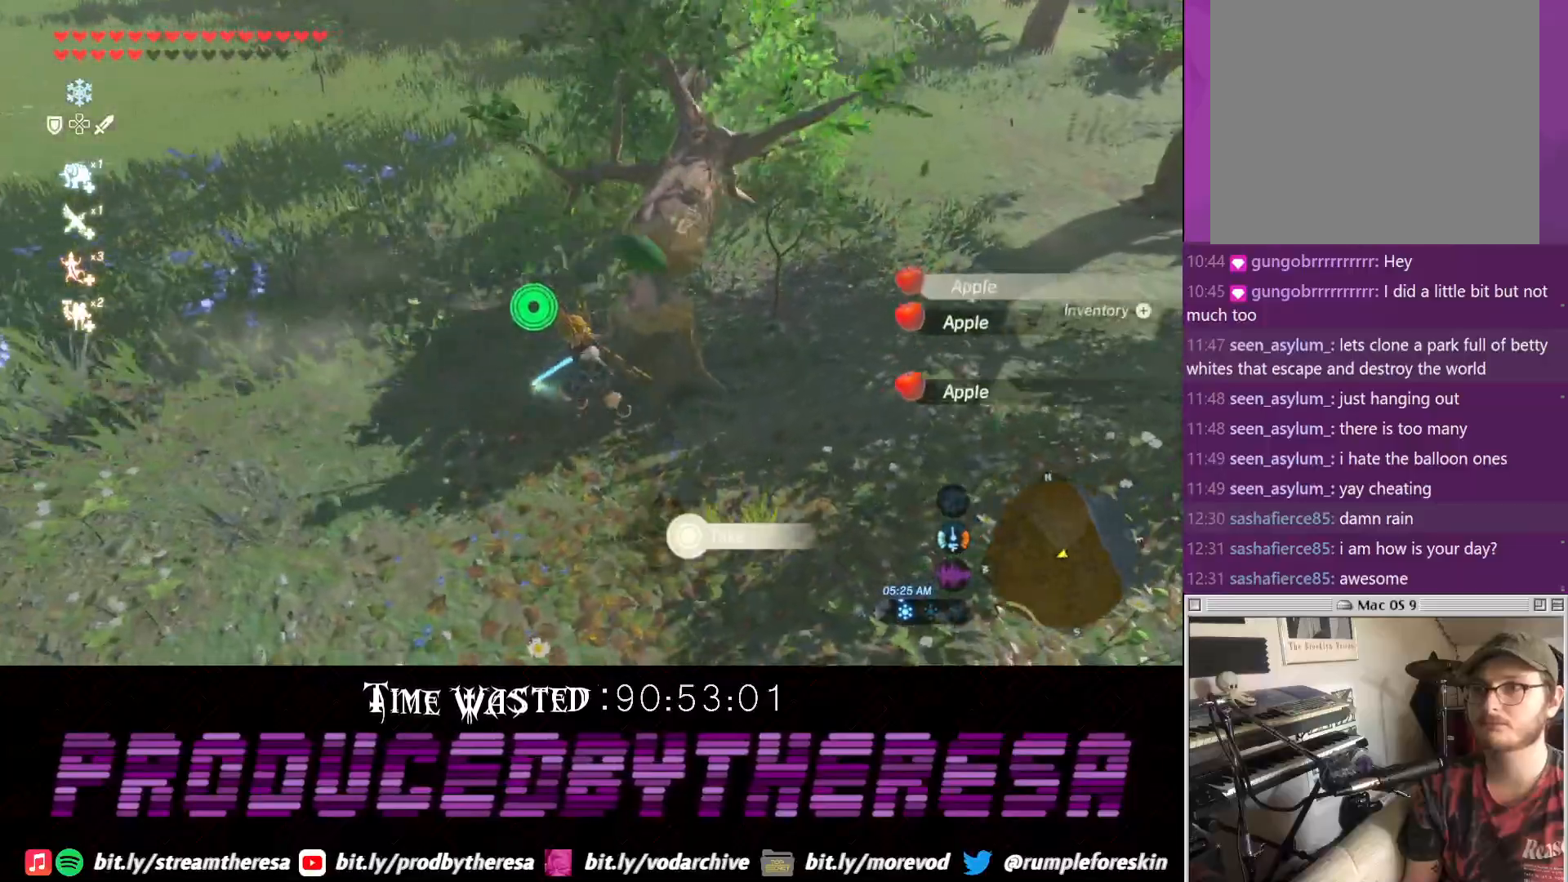
{"dt_ms": 500, "buttons": ["CIRCLE"], "left_stick": "down-right", "right_stick": "center", "events": [[50, "CIRCLE", "down"], [117, "left_stick", "up"], [183, "CIRCLE", "up"], [233, "CIRCLE", "down"], [300, "left_stick", "right"], [317, "CIRCLE", "up"], [367, "left_stick", "down-right"], [433, "CIRCLE", "down"]]}
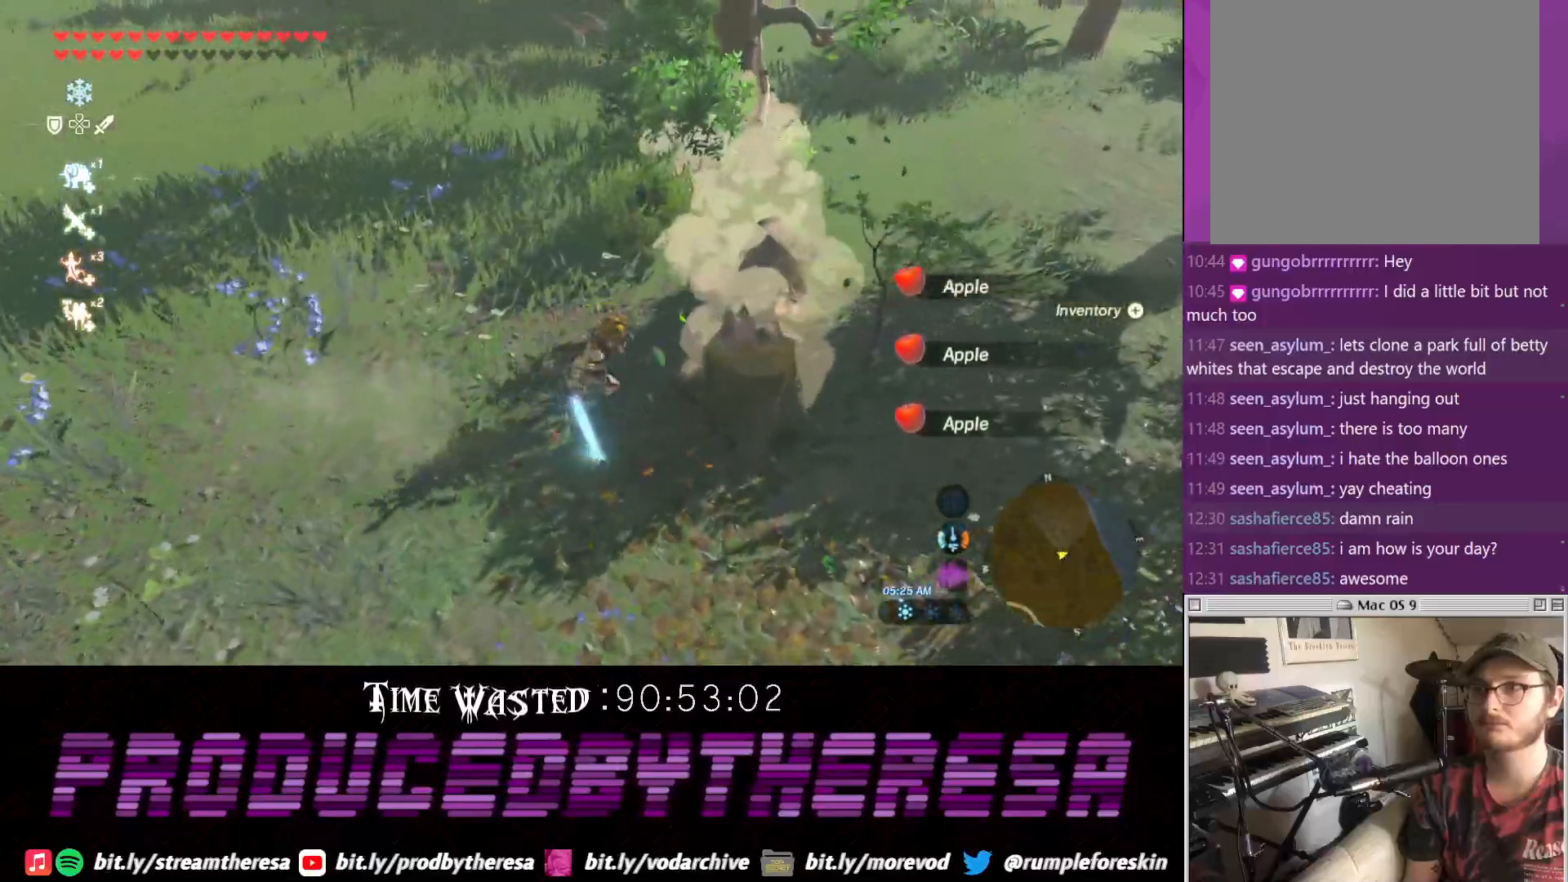
{"dt_ms": 500, "buttons": [], "left_stick": "up-right", "right_stick": "down", "events": [[50, "CIRCLE", "up"], [200, "right_stick", "down"], [283, "left_stick", "right"], [433, "left_stick", "up-right"]]}
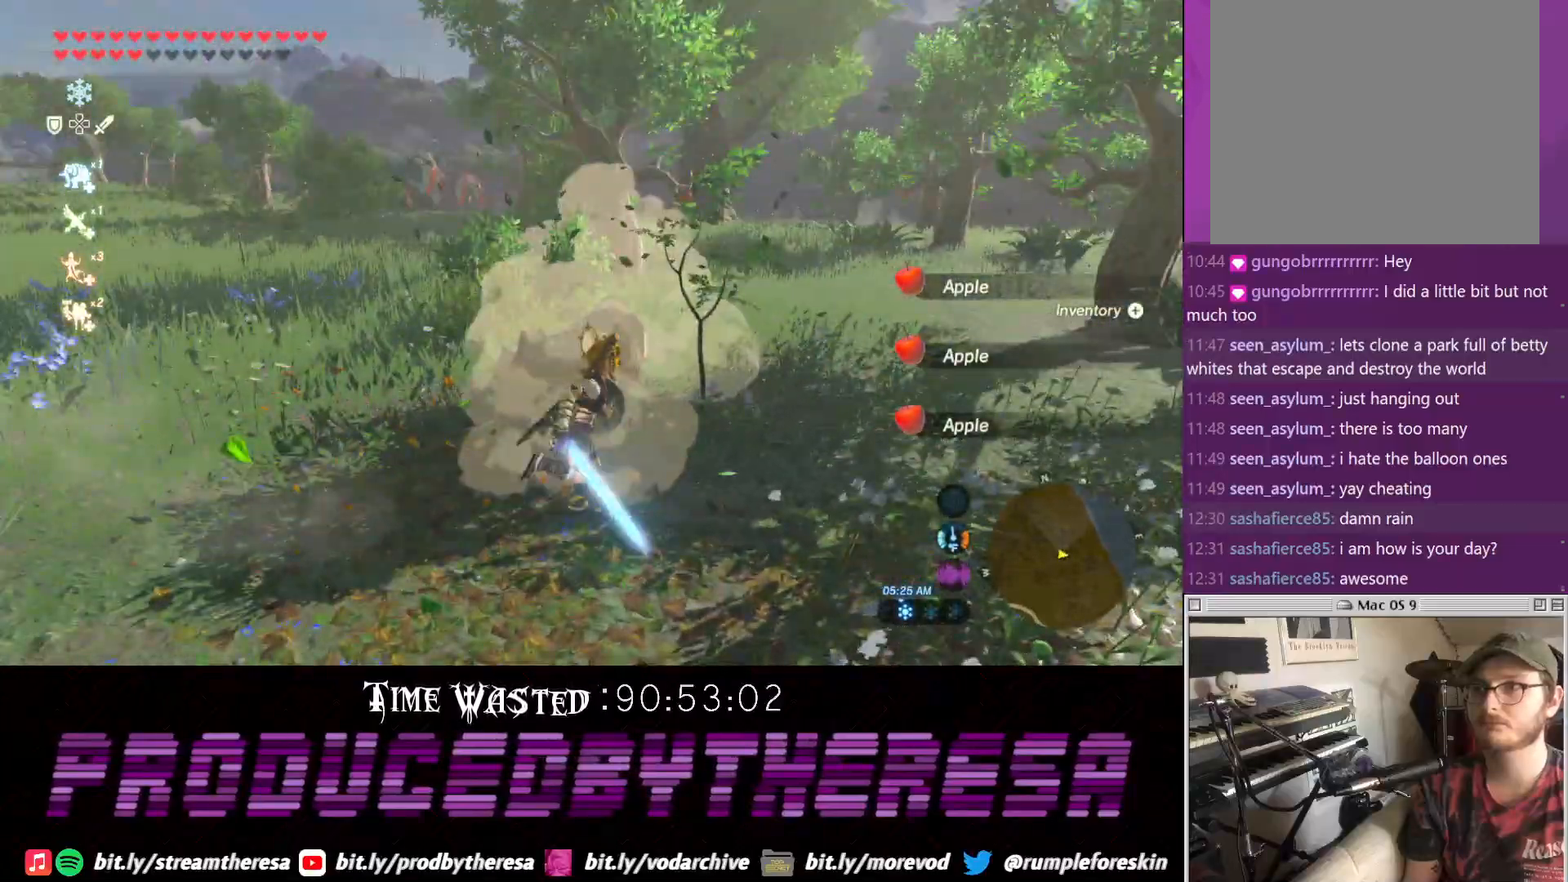
{"dt_ms": 500, "buttons": [], "left_stick": "up", "right_stick": "center", "events": [[17, "right_stick", "center"], [50, "left_stick", "up"]]}
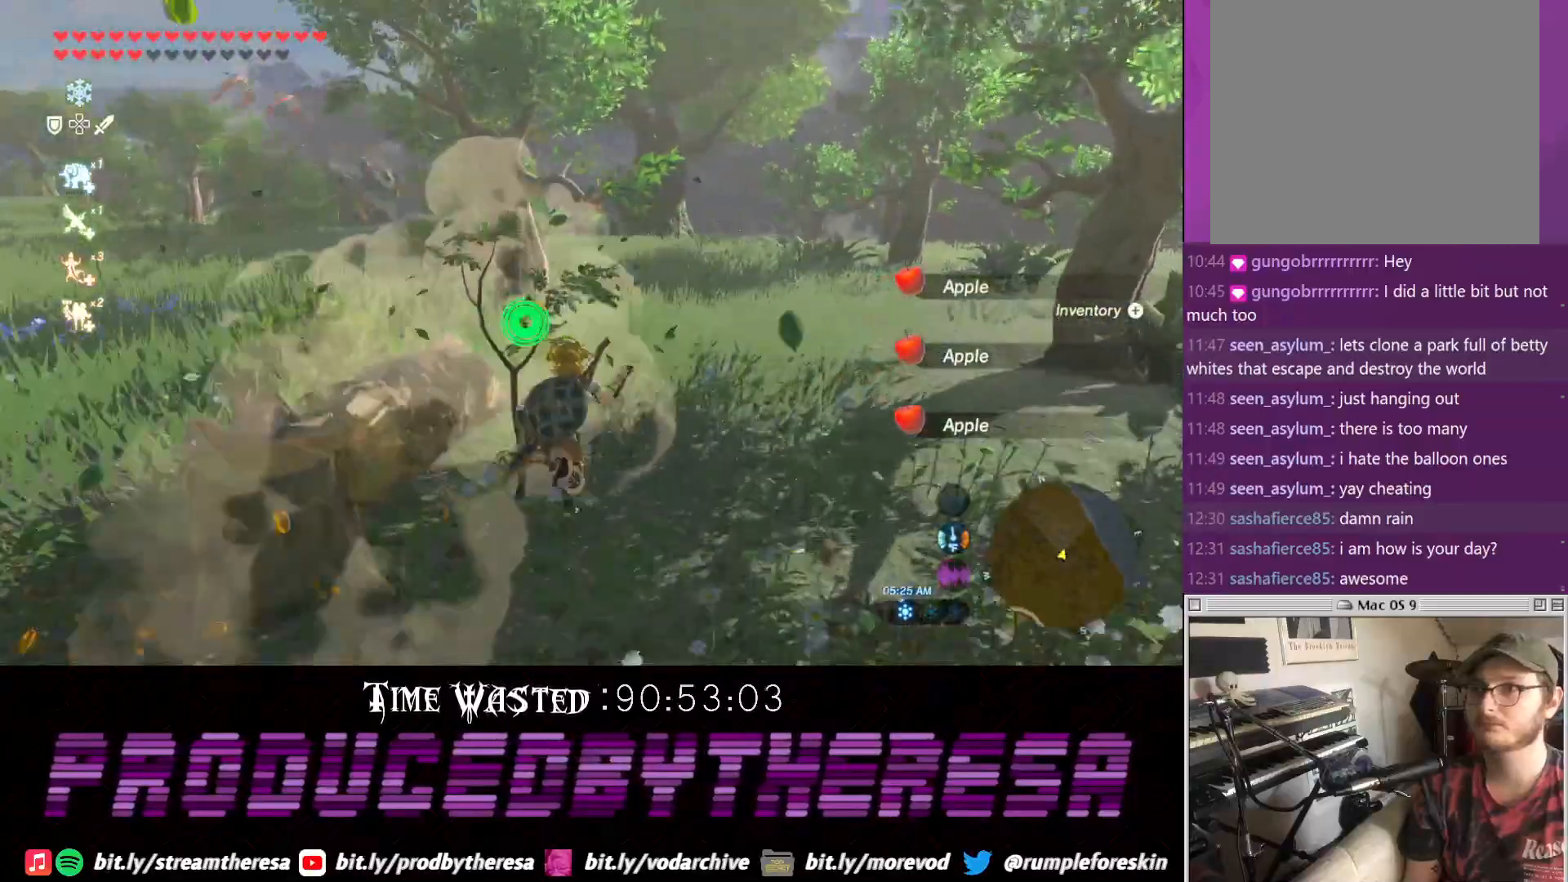
{"dt_ms": 500, "buttons": [], "left_stick": "up", "right_stick": "center", "events": [[200, "left_stick", "up-left"], [467, "left_stick", "up"]]}
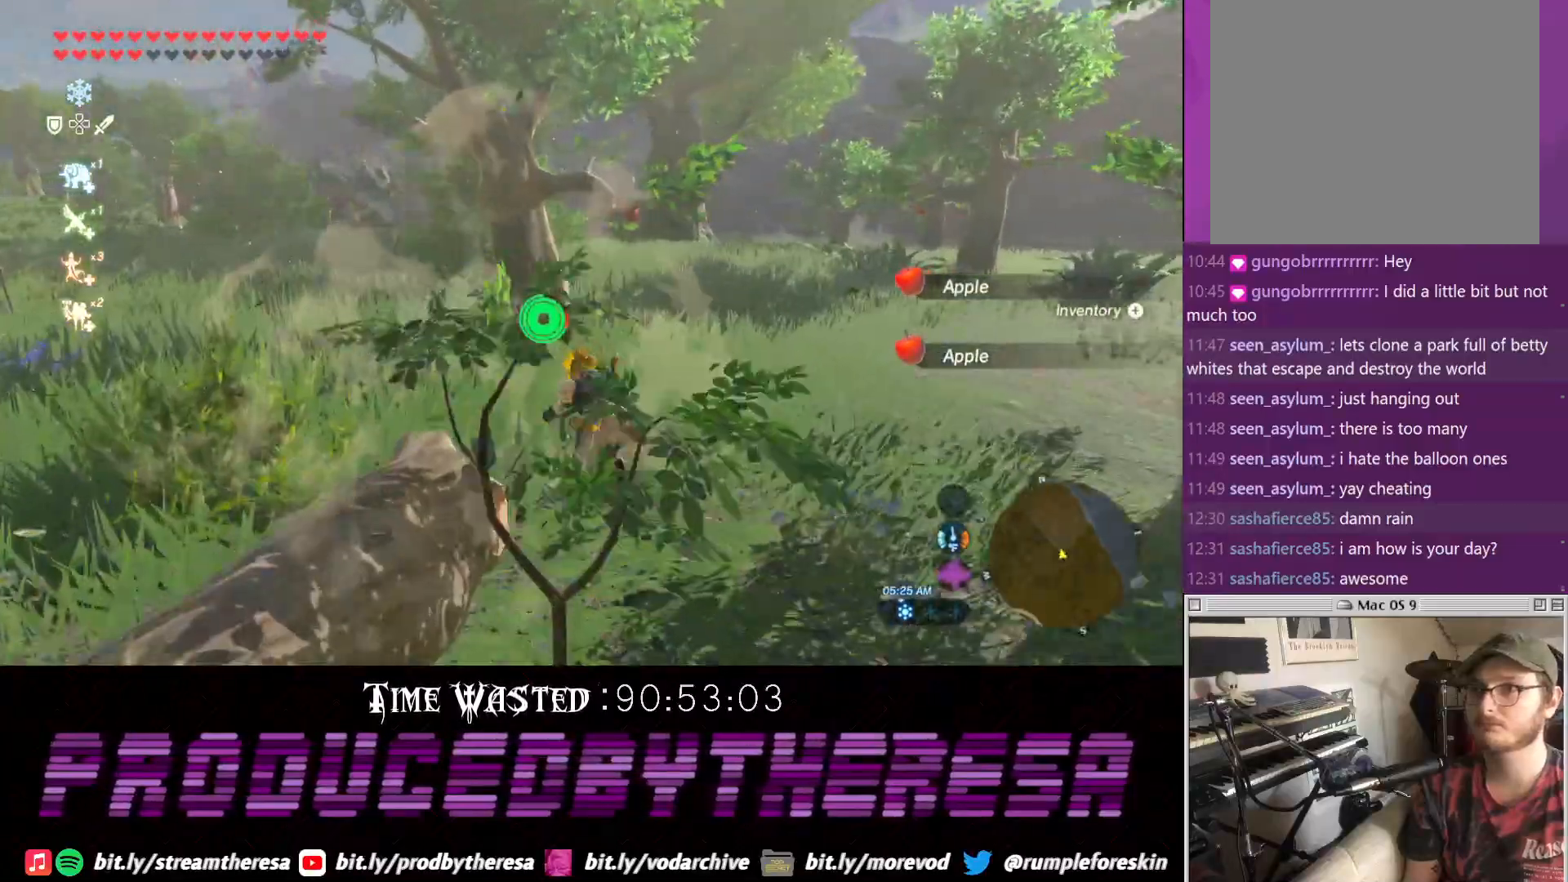
{"dt_ms": 500, "buttons": ["SQUARE"], "left_stick": "up", "right_stick": "center", "events": [[417, "SQUARE", "down"]]}
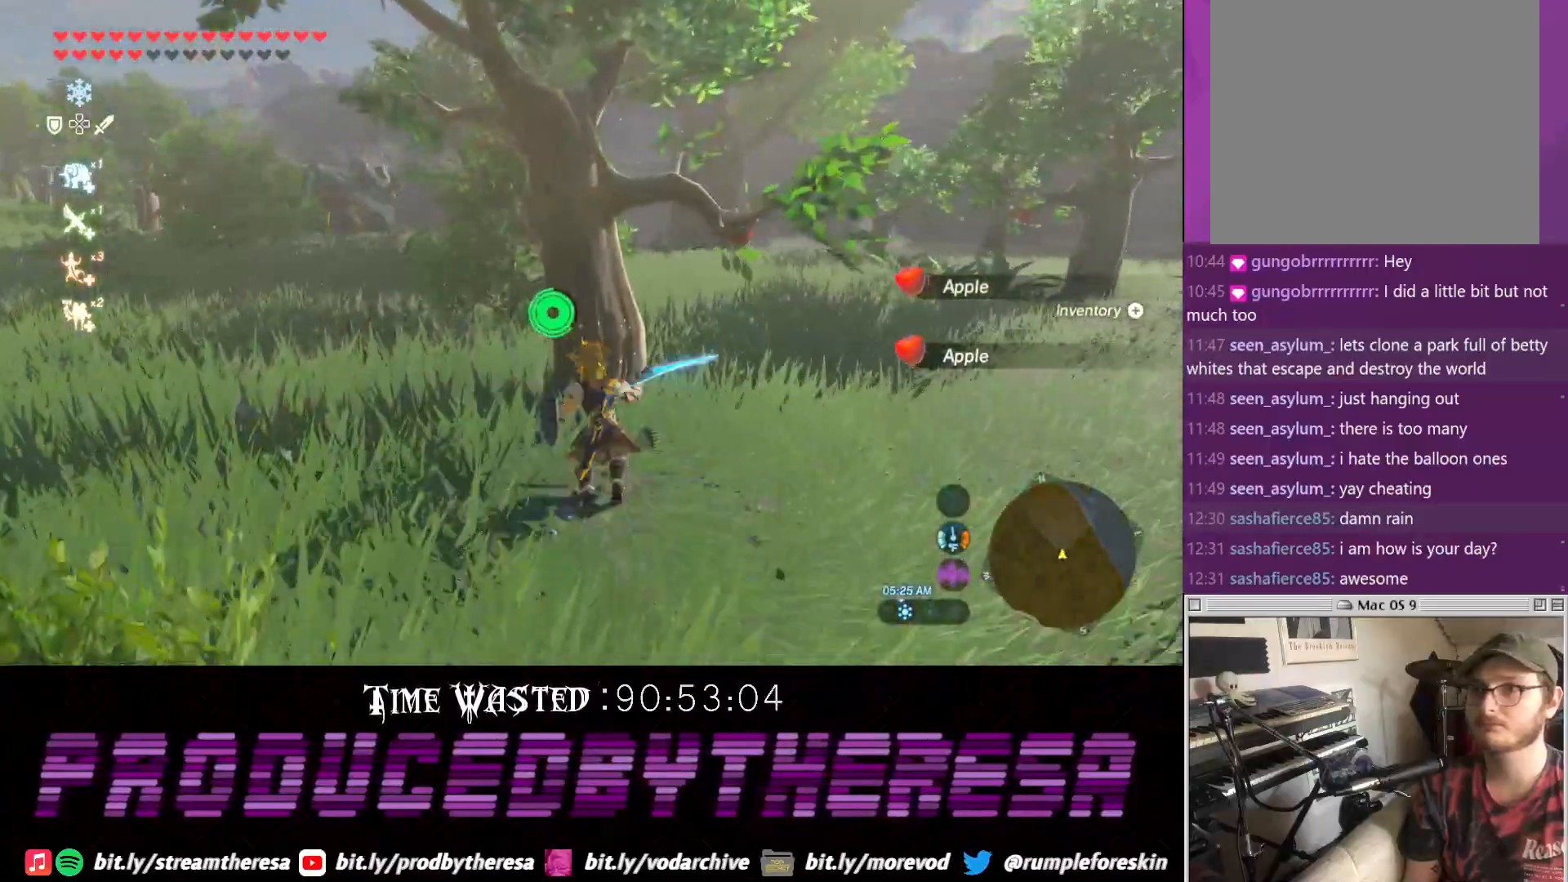
{"dt_ms": 500, "buttons": [], "left_stick": "center", "right_stick": "center", "events": [[33, "SQUARE", "up"], [217, "left_stick", "center"], [217, "right_stick", "up"], [483, "right_stick", "center"]]}
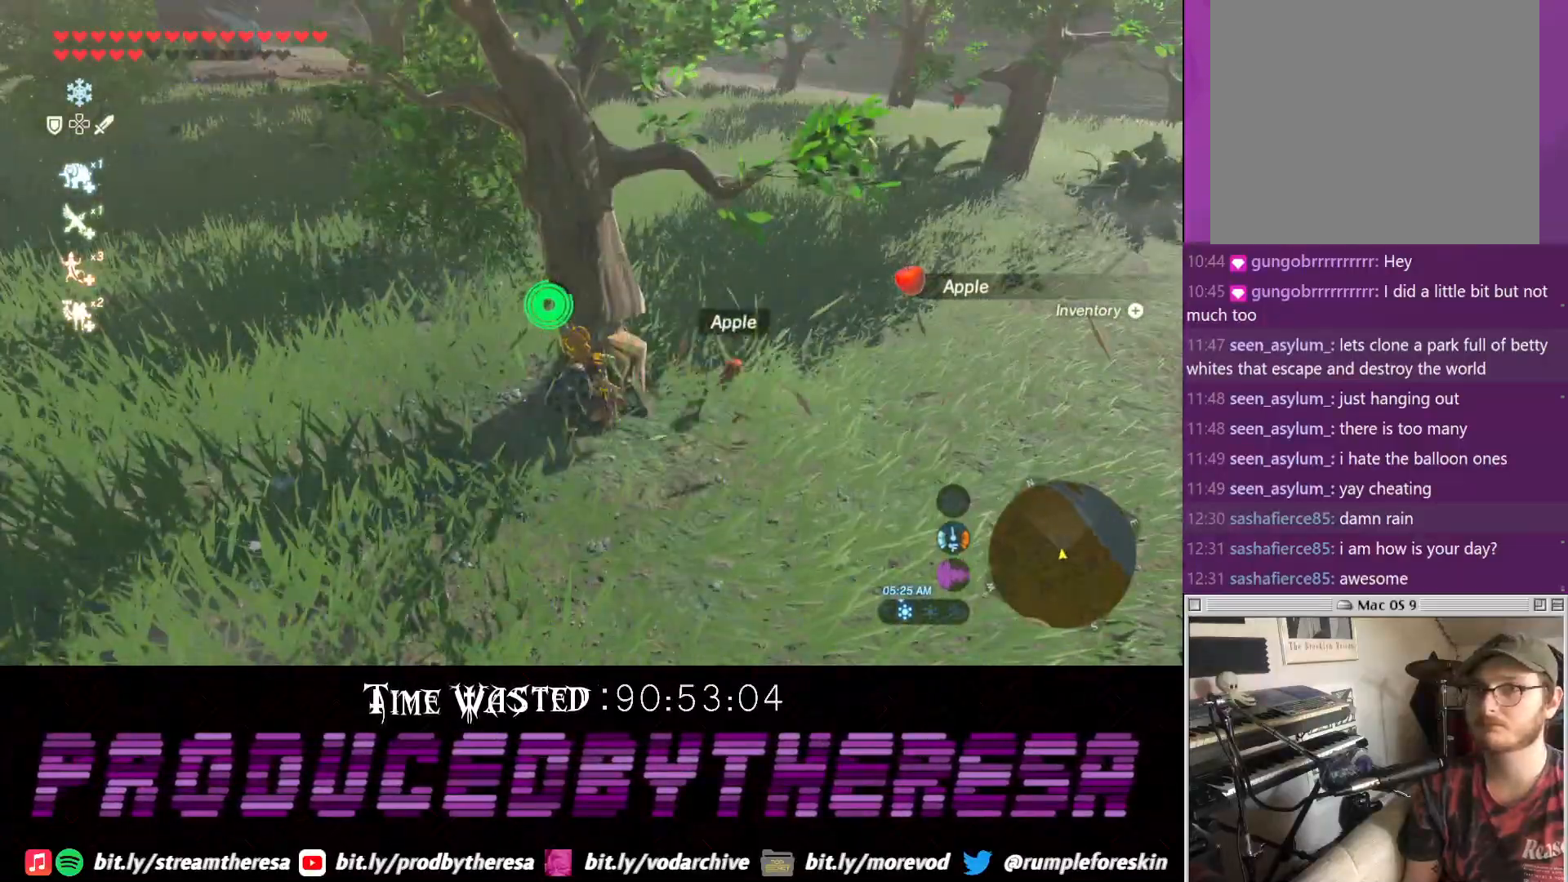
{"dt_ms": 500, "buttons": ["CIRCLE"], "left_stick": "down", "right_stick": "center", "events": [[167, "CIRCLE", "down"], [233, "CIRCLE", "up"], [250, "left_stick", "right"], [317, "CIRCLE", "down"], [317, "left_stick", "down-right"], [433, "CIRCLE", "up"], [483, "left_stick", "down"], [500, "CIRCLE", "down"]]}
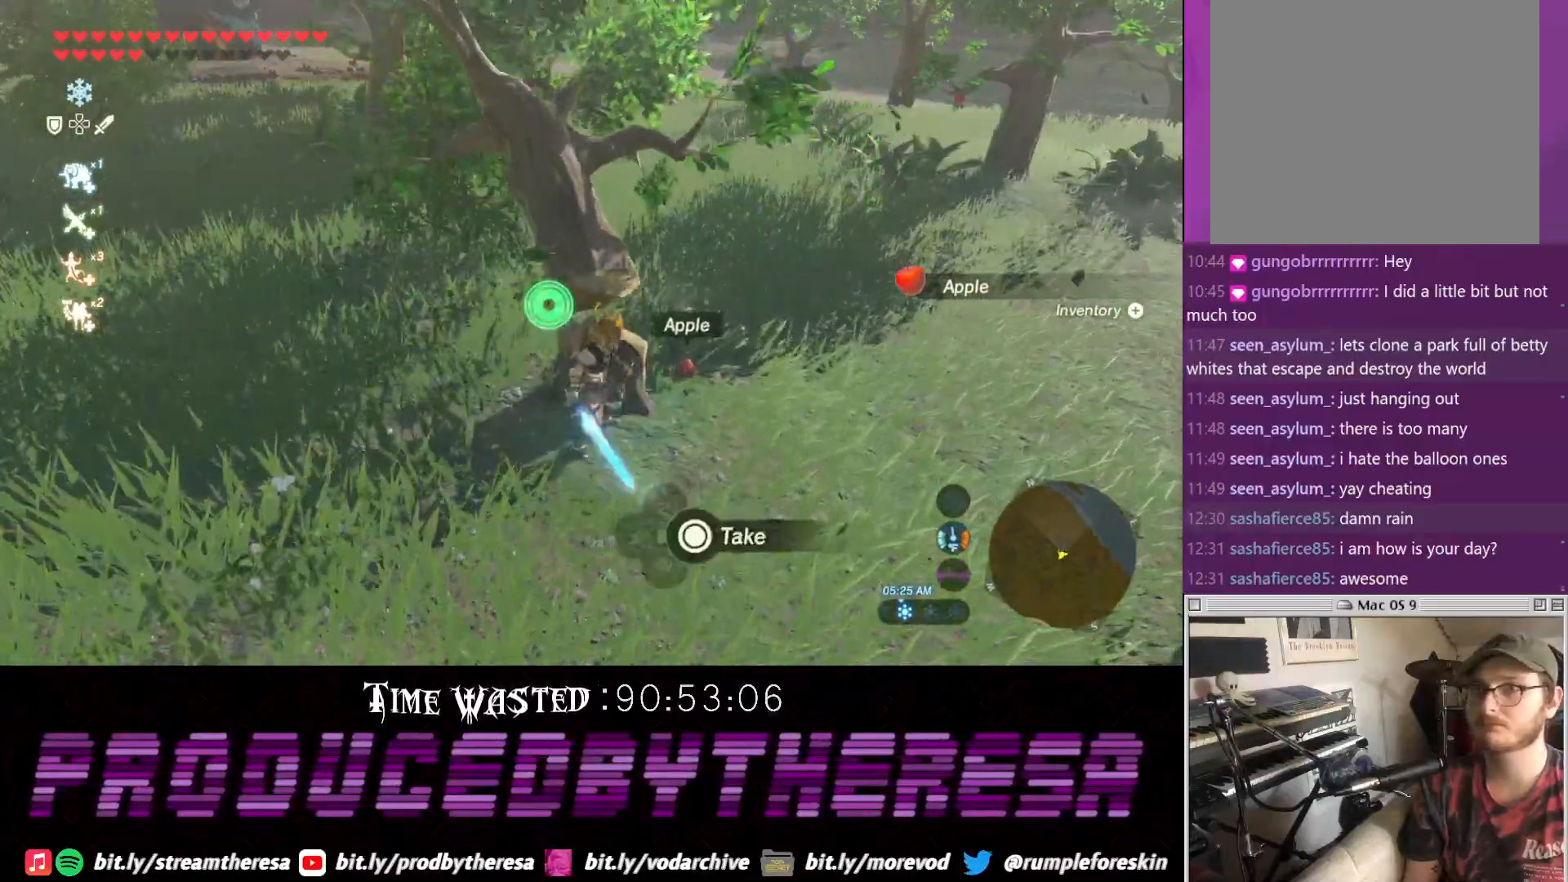
{"dt_ms": 500, "buttons": [], "left_stick": "up", "right_stick": "center", "events": [[50, "left_stick", "center"], [117, "CIRCLE", "up"], [117, "left_stick", "up-right"], [183, "CIRCLE", "down"], [300, "CIRCLE", "up"], [367, "CIRCLE", "down"], [367, "left_stick", "up"], [500, "CIRCLE", "up"]]}
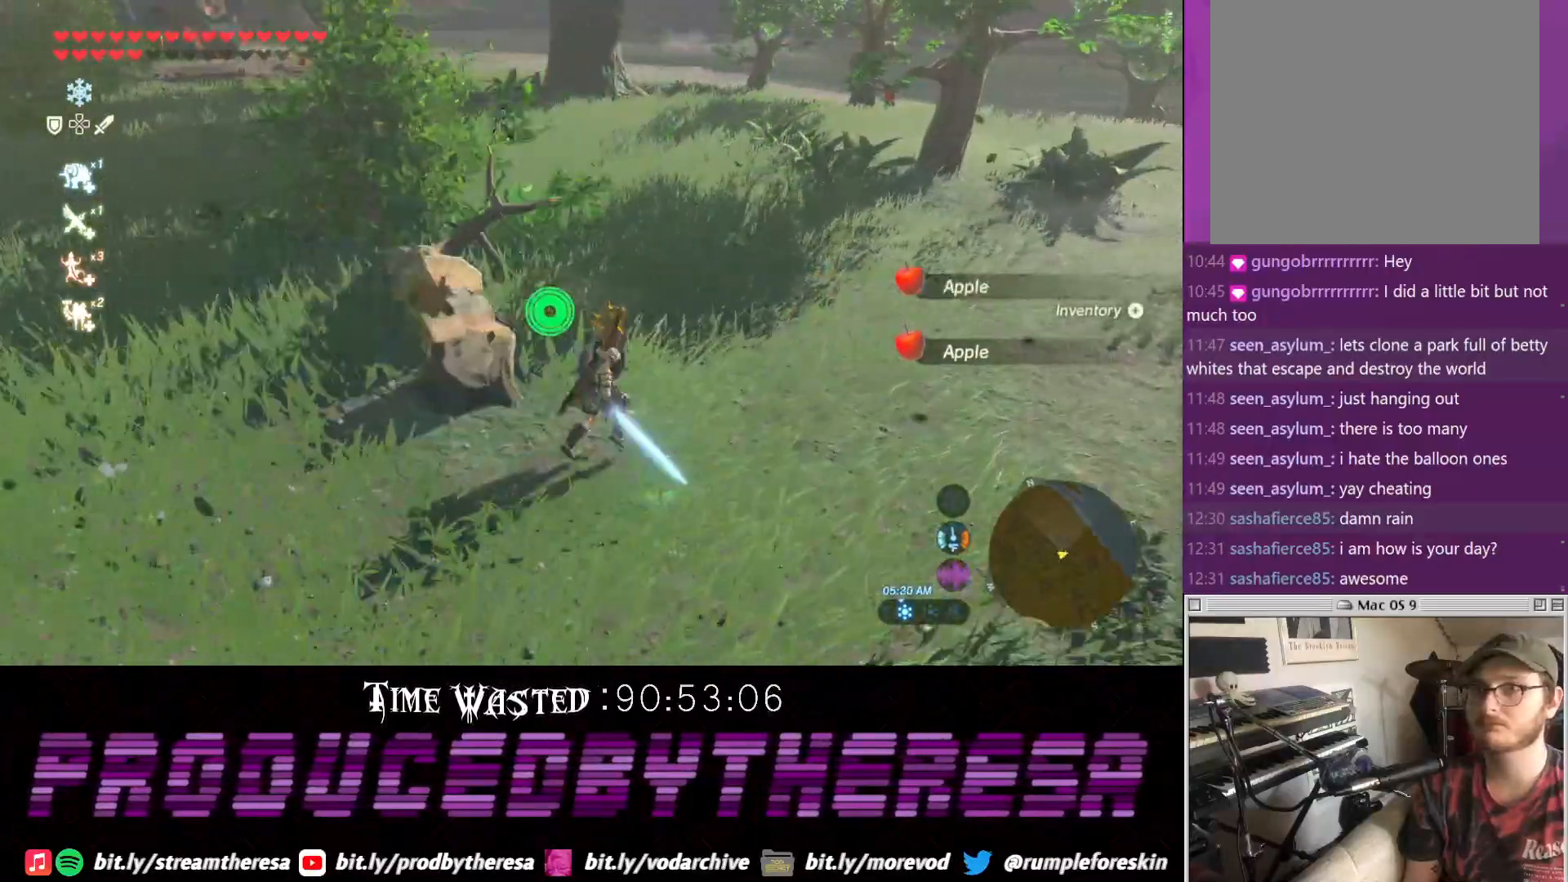
{"dt_ms": 500, "buttons": [], "left_stick": "up", "right_stick": "center", "events": [[83, "right_stick", "down-left"], [383, "right_stick", "center"]]}
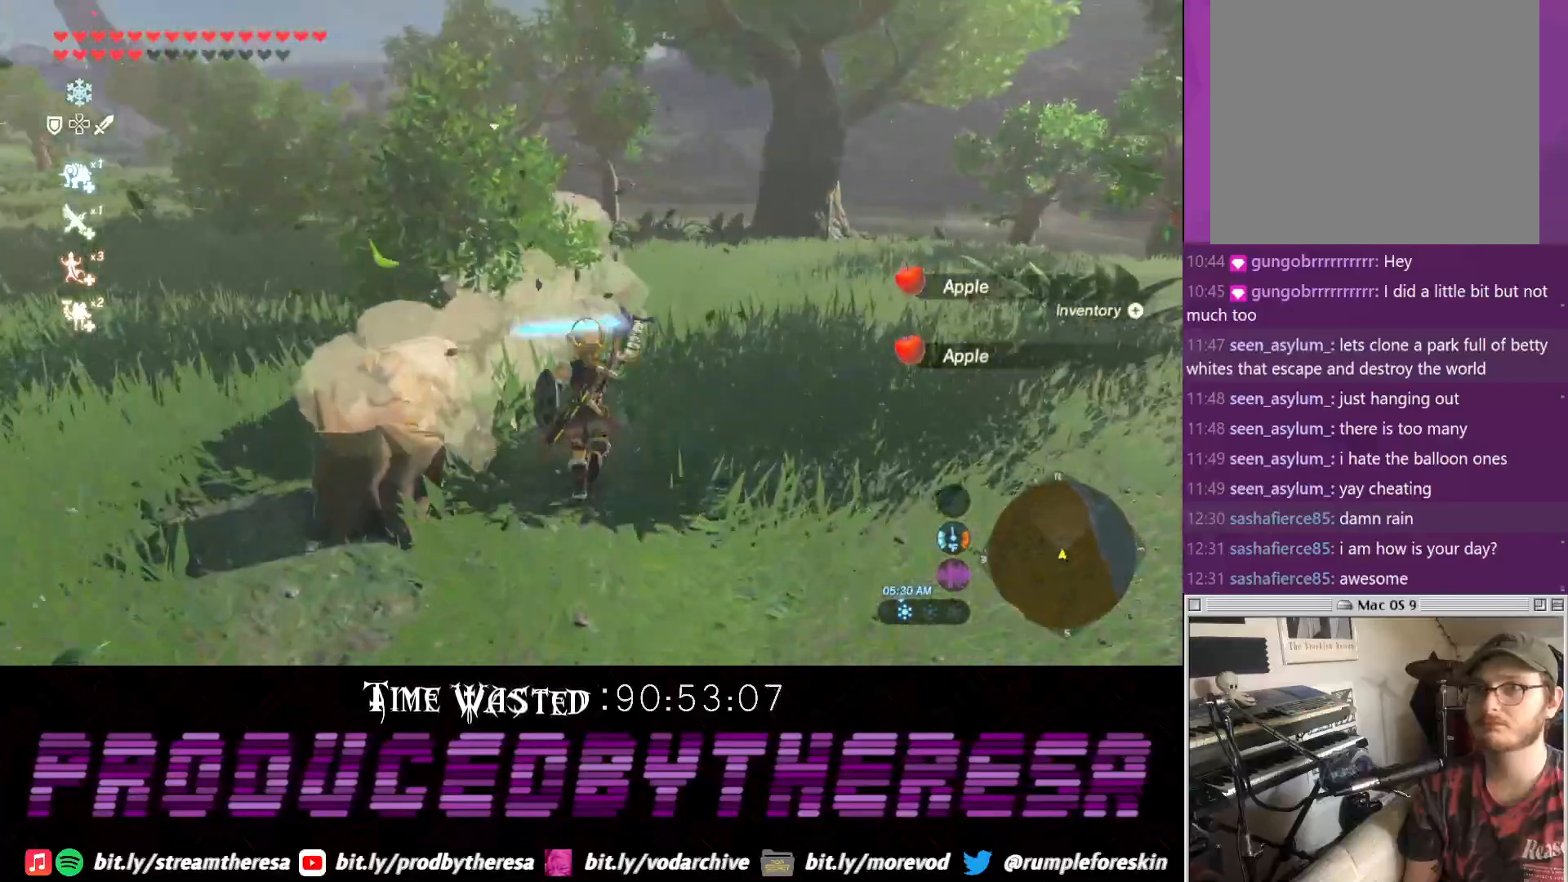
{"dt_ms": 1000, "buttons": [], "left_stick": "up", "right_stick": "center"}
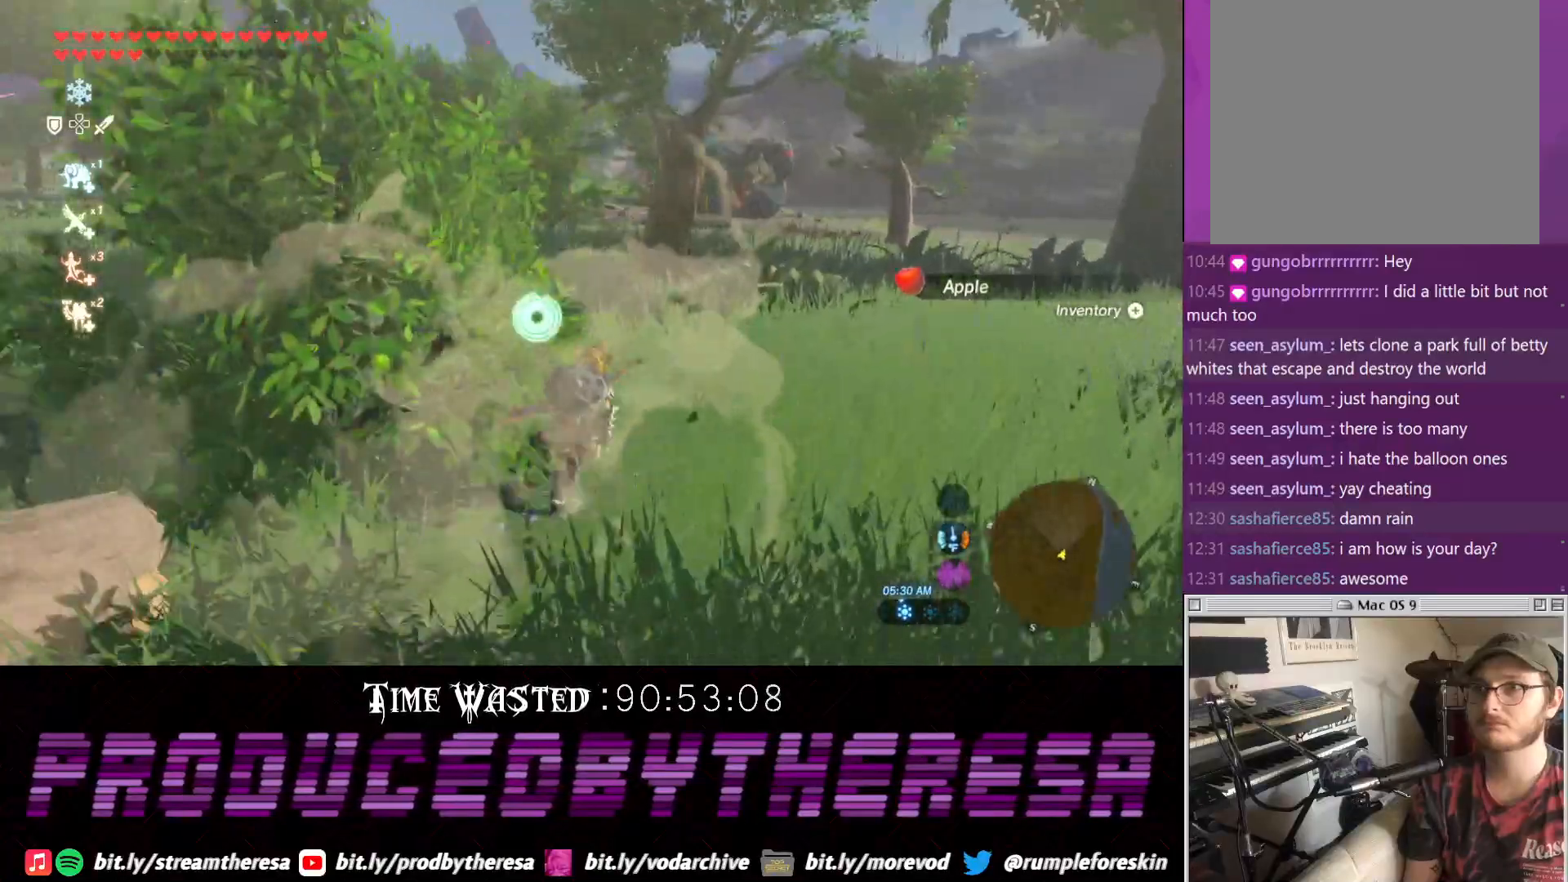
{"dt_ms": 500, "buttons": [], "left_stick": "up", "right_stick": "center", "events": []}
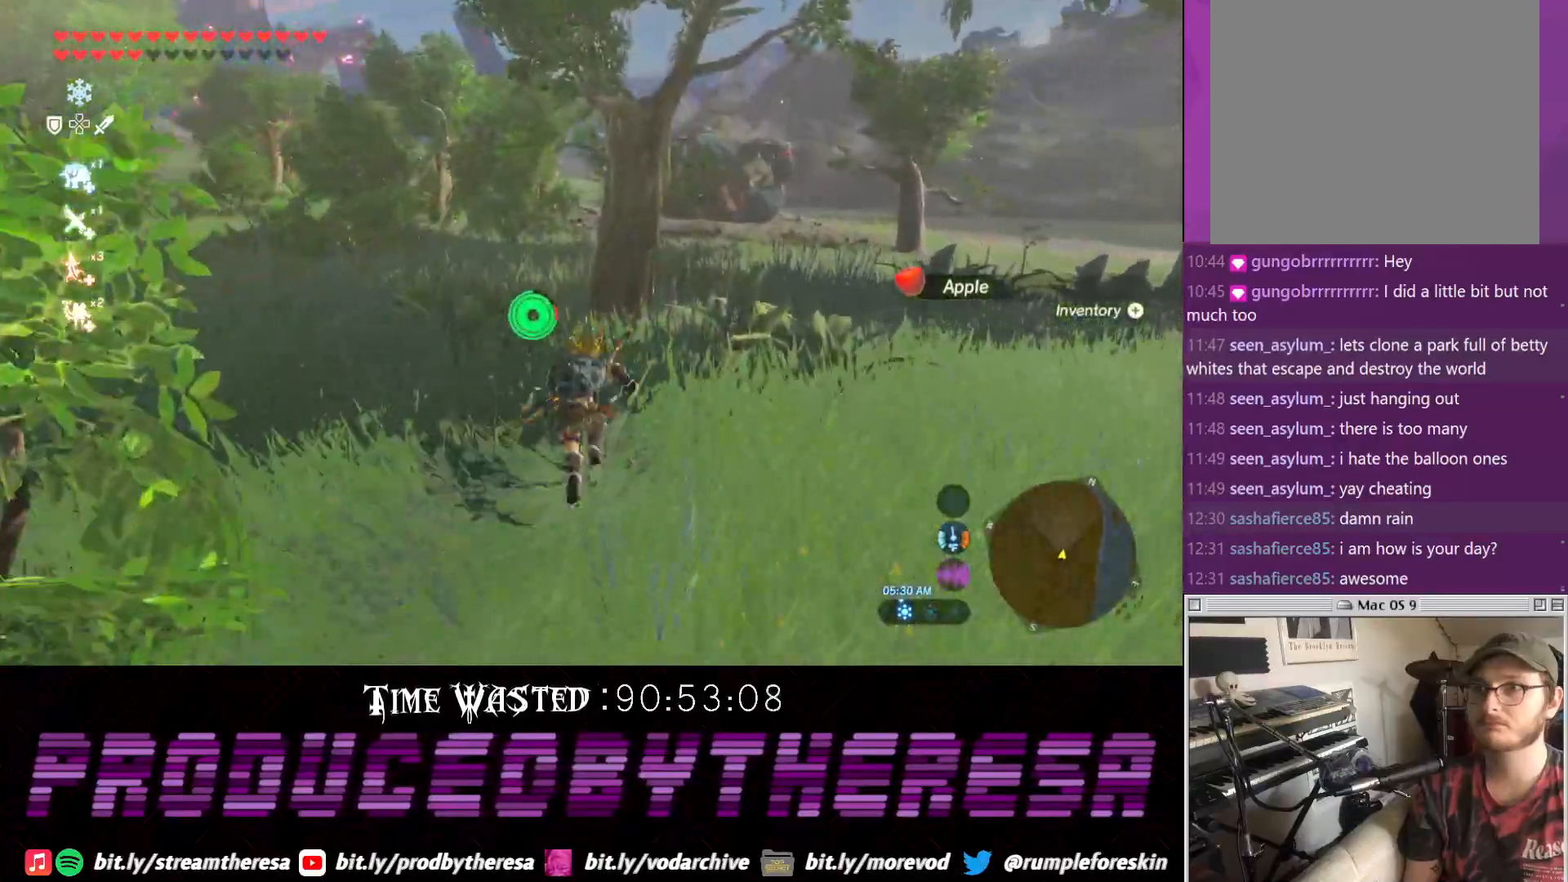
{"dt_ms": 500, "buttons": [], "left_stick": "up-right", "right_stick": "up-right", "events": [[100, "left_stick", "up-right"], [483, "right_stick", "up-right"]]}
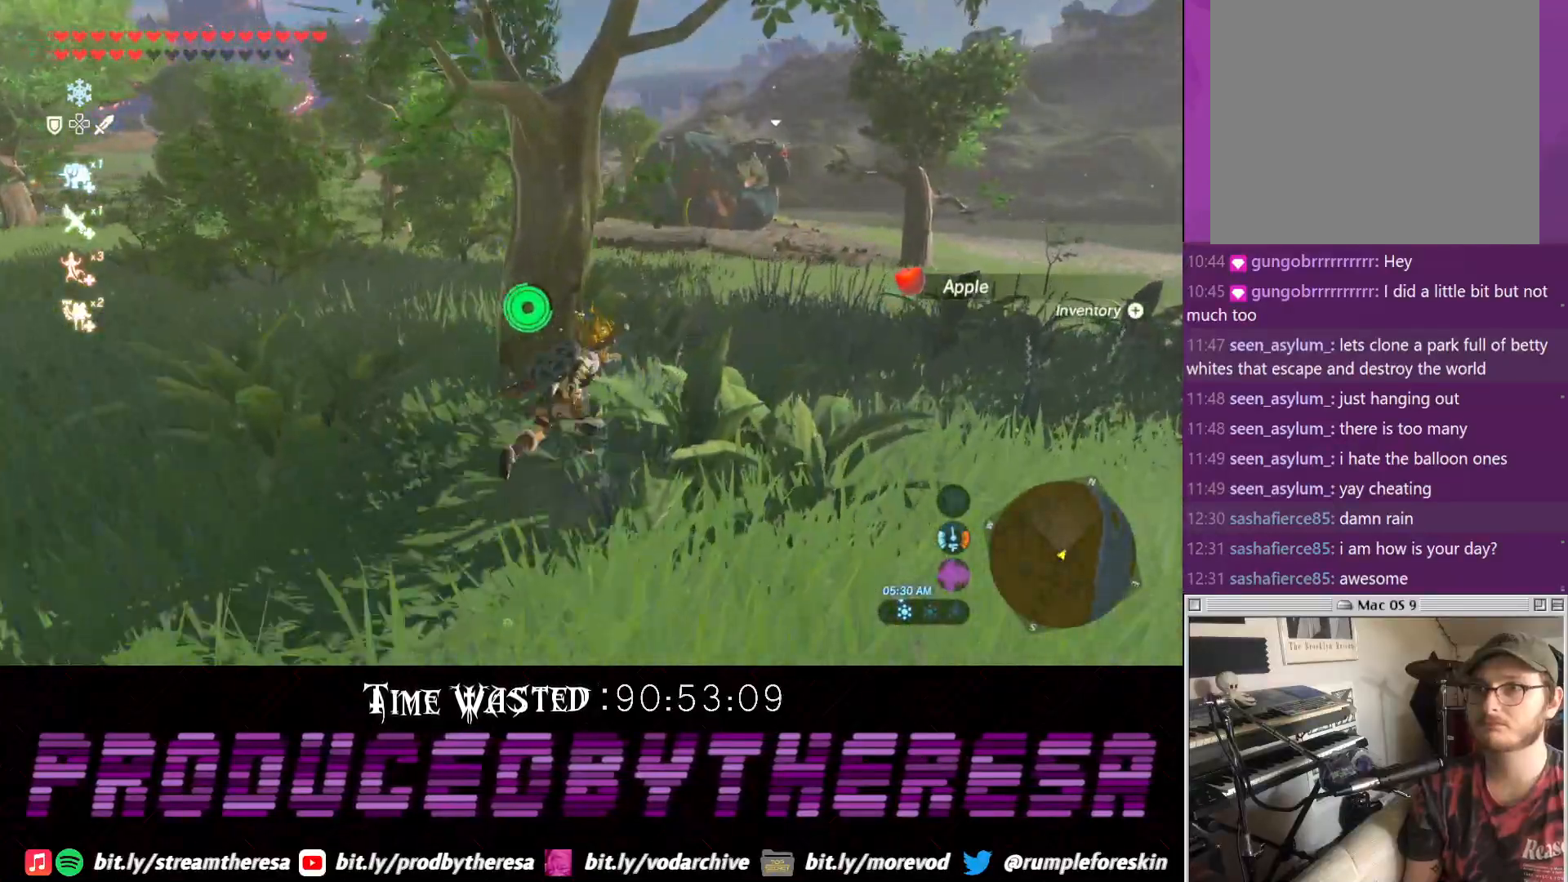
{"dt_ms": 500, "buttons": [], "left_stick": "up", "right_stick": "center", "events": [[167, "right_stick", "center"], [450, "left_stick", "up"]]}
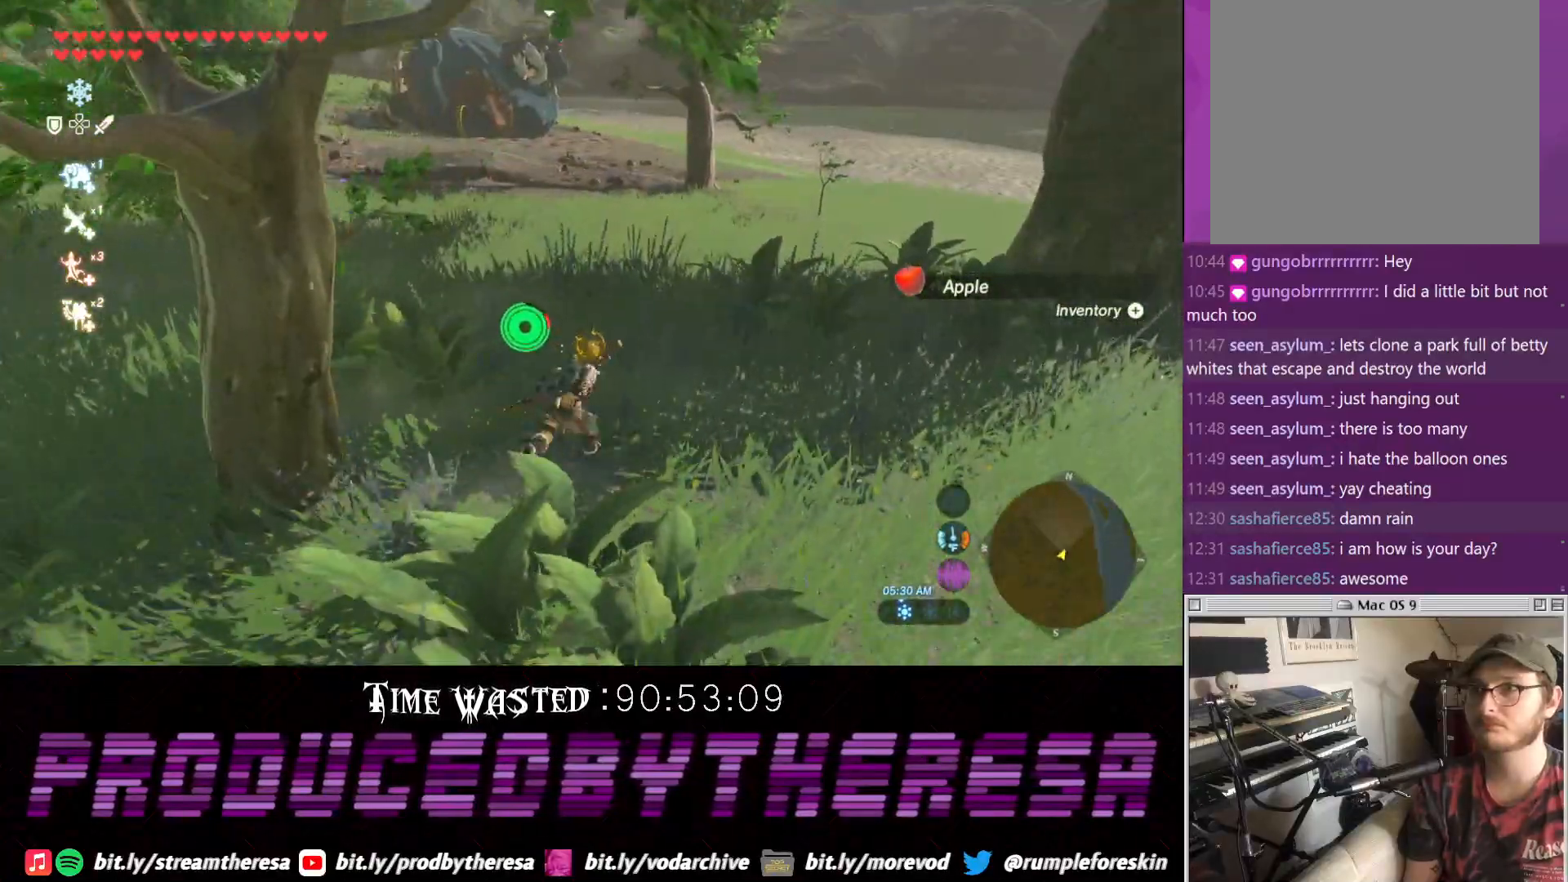
{"dt_ms": 500, "buttons": [], "left_stick": "up", "right_stick": "center", "events": []}
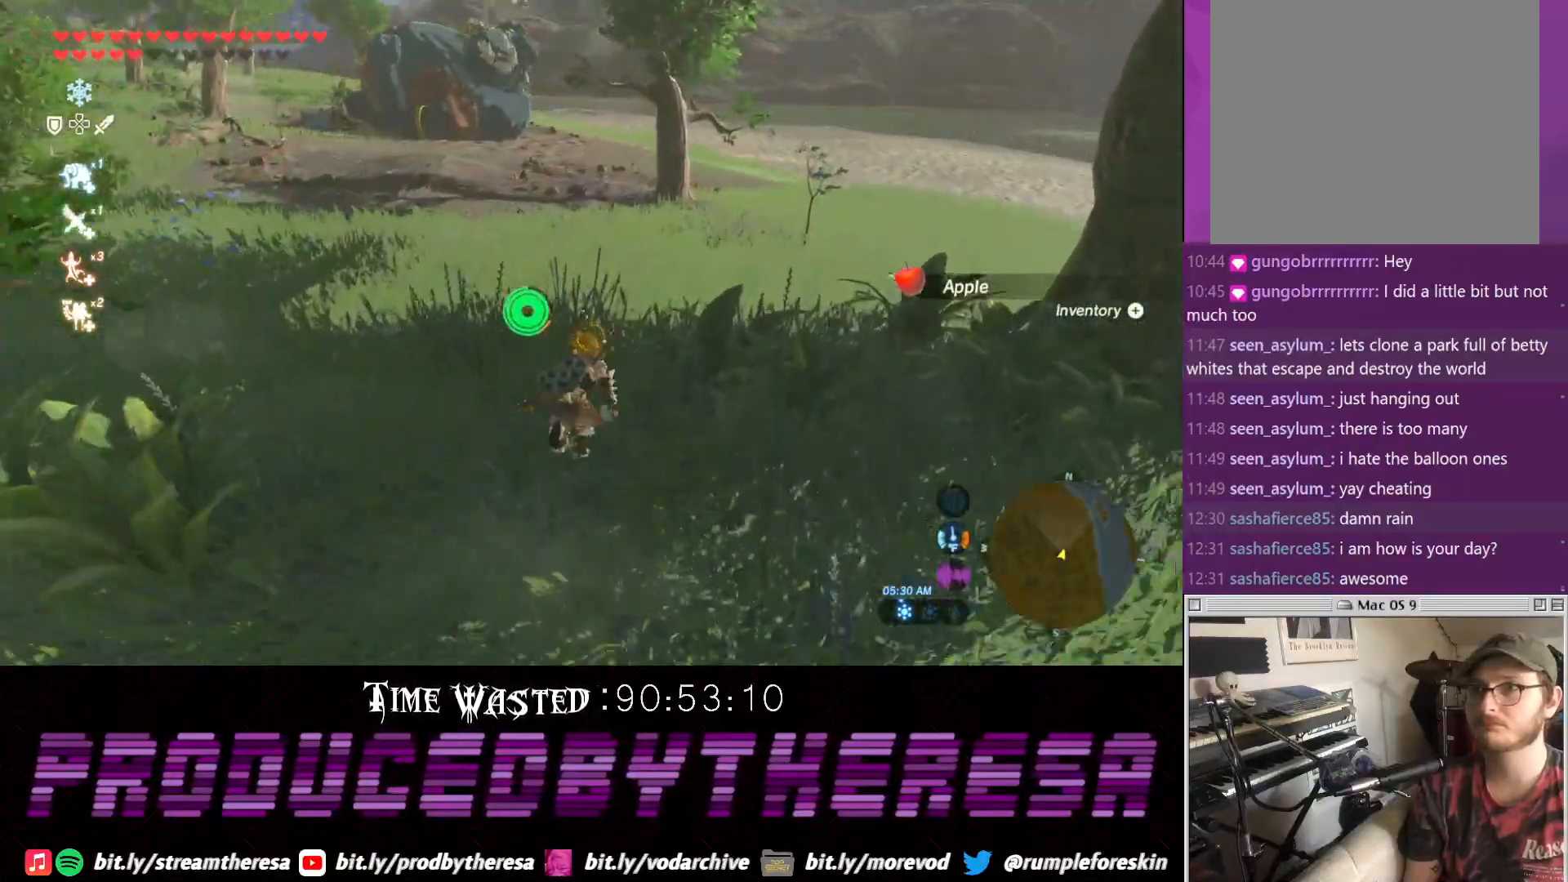
{"dt_ms": 500, "buttons": [], "left_stick": "up", "right_stick": "down-left", "events": [[450, "right_stick", "down-left"]]}
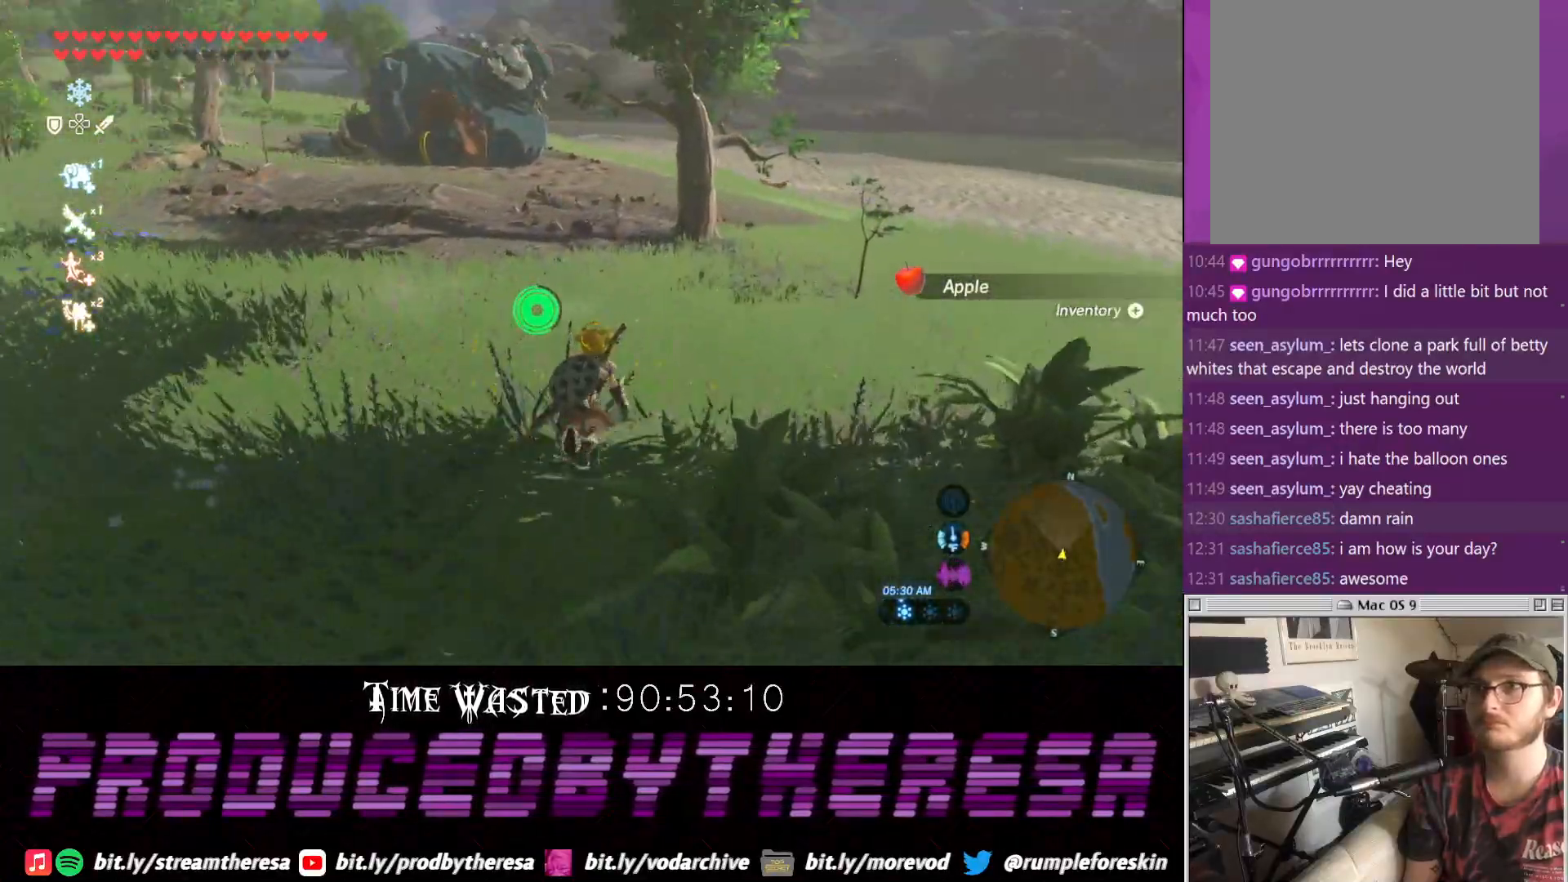
{"dt_ms": 500, "buttons": [], "left_stick": "up-right", "right_stick": "center", "events": [[83, "left_stick", "up-right"], [200, "right_stick", "center"]]}
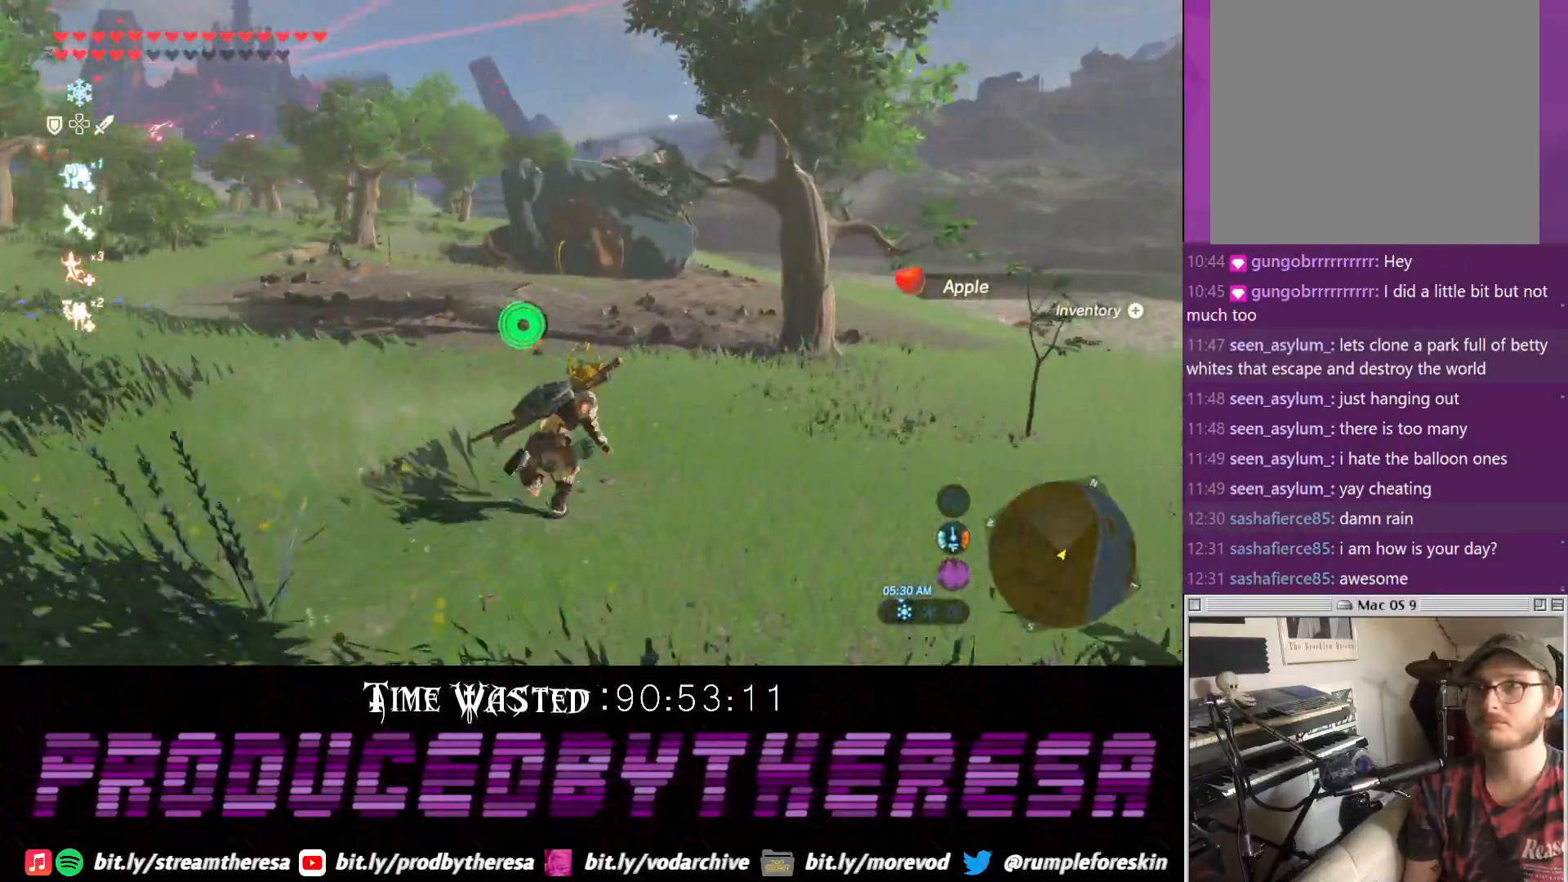
{"dt_ms": 500, "buttons": [], "left_stick": "up-right", "right_stick": "center", "events": []}
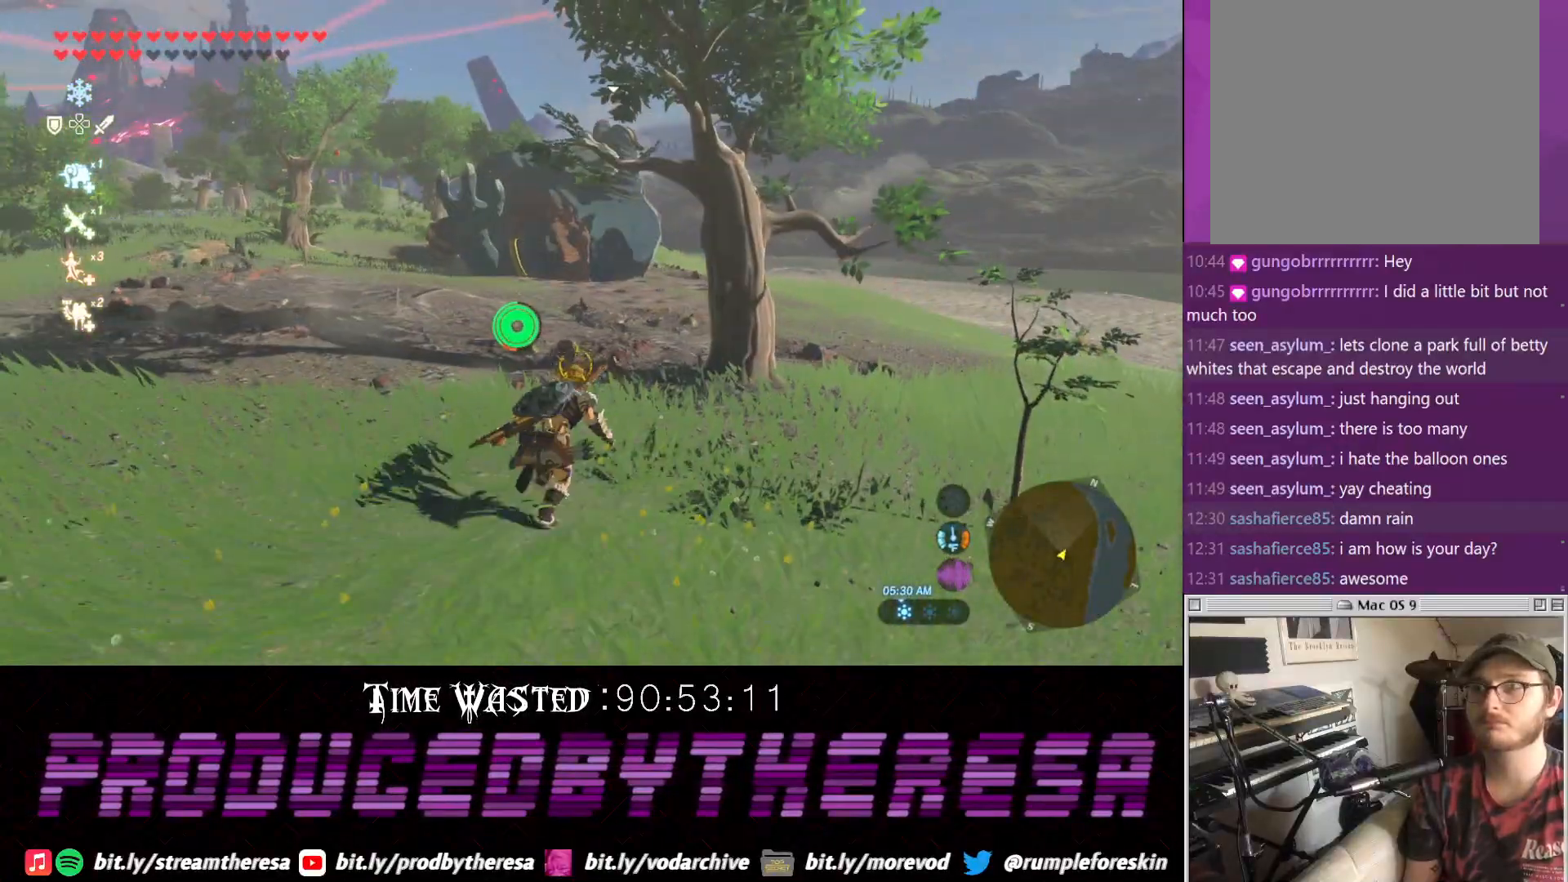
{"dt_ms": 500, "buttons": ["SQUARE"], "left_stick": "up-right", "right_stick": "center", "events": [[417, "SQUARE", "down"]]}
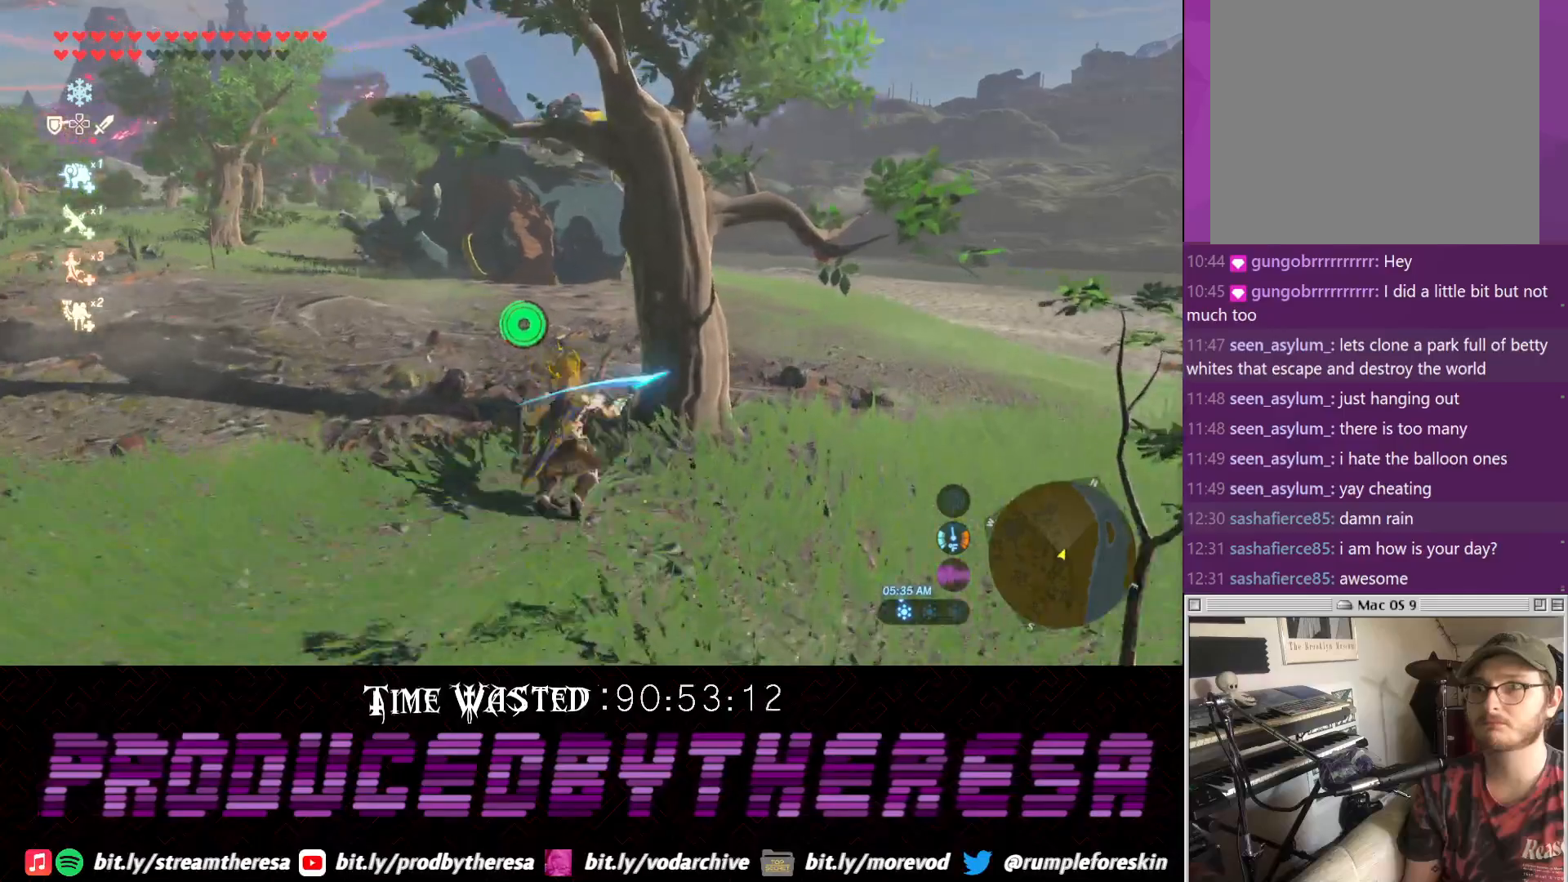
{"dt_ms": 500, "buttons": [], "left_stick": "center", "right_stick": "up", "events": [[50, "SQUARE", "up"], [200, "left_stick", "center"], [233, "right_stick", "up"]]}
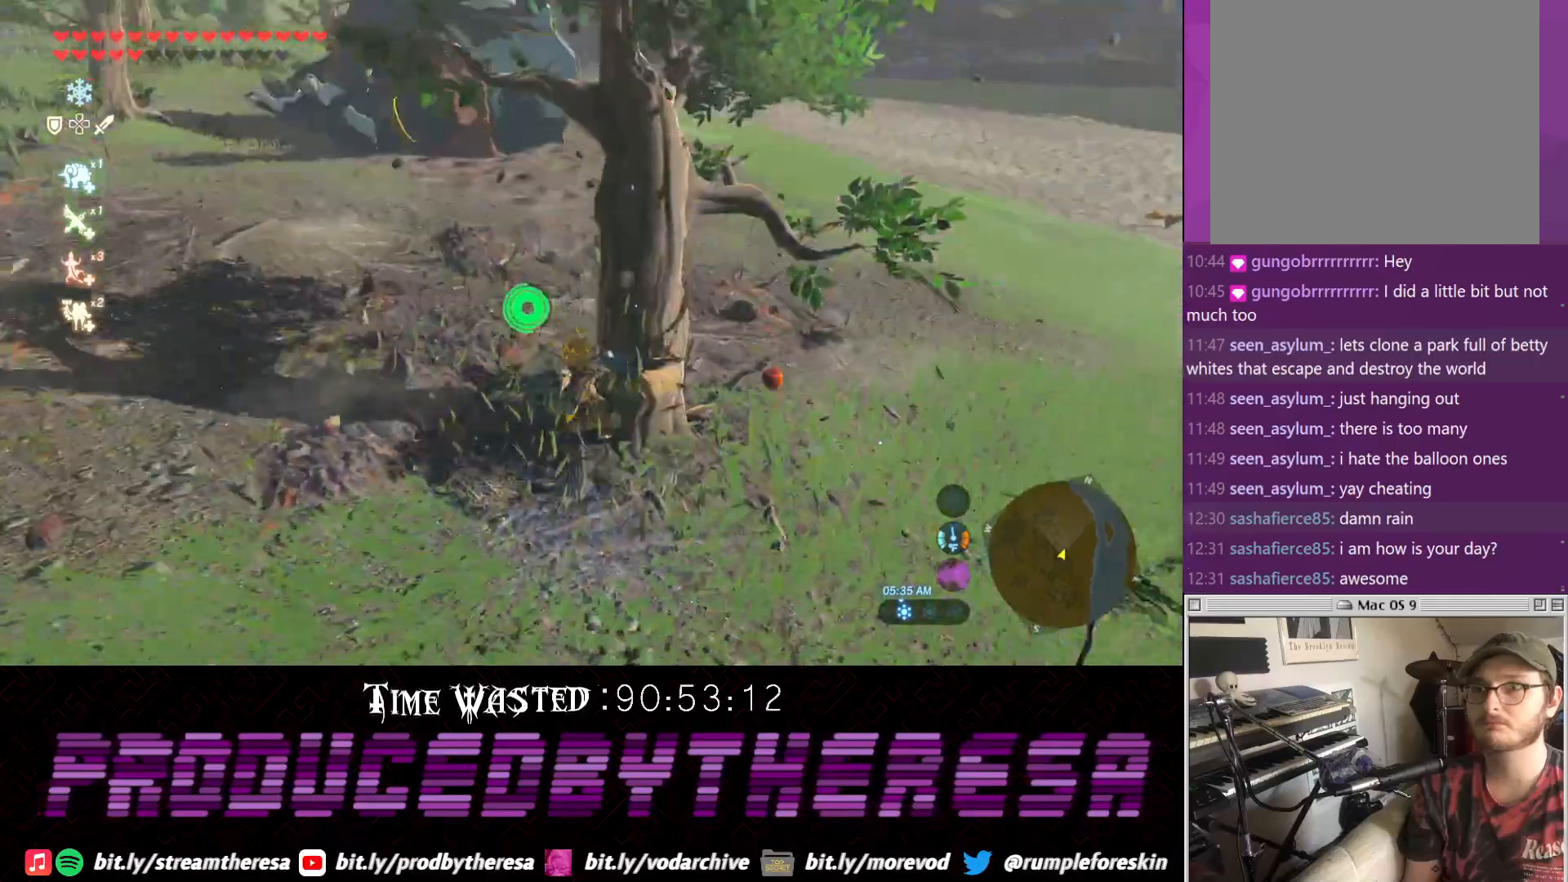
{"dt_ms": 500, "buttons": ["CIRCLE"], "left_stick": "right", "right_stick": "center", "events": [[50, "right_stick", "center"], [250, "CIRCLE", "down"], [317, "left_stick", "right"], [367, "CIRCLE", "up"], [433, "CIRCLE", "down"]]}
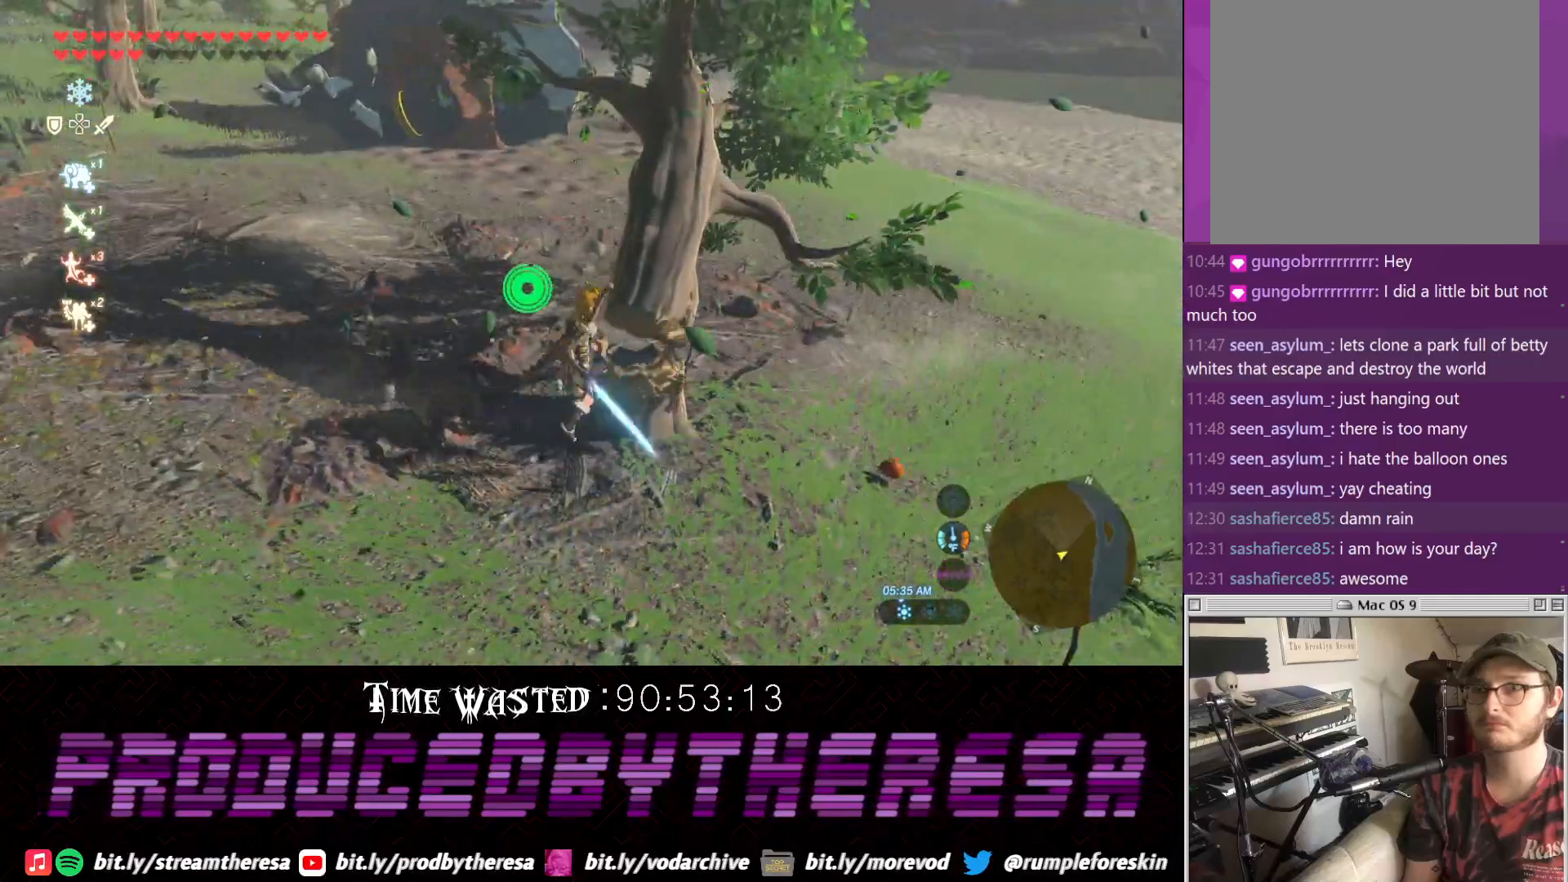
{"dt_ms": 500, "buttons": [], "left_stick": "down-right", "right_stick": "center", "events": [[67, "CIRCLE", "up"], [133, "CIRCLE", "down"], [200, "CIRCLE", "up"], [317, "CIRCLE", "down"], [383, "CIRCLE", "up"], [450, "left_stick", "down-right"]]}